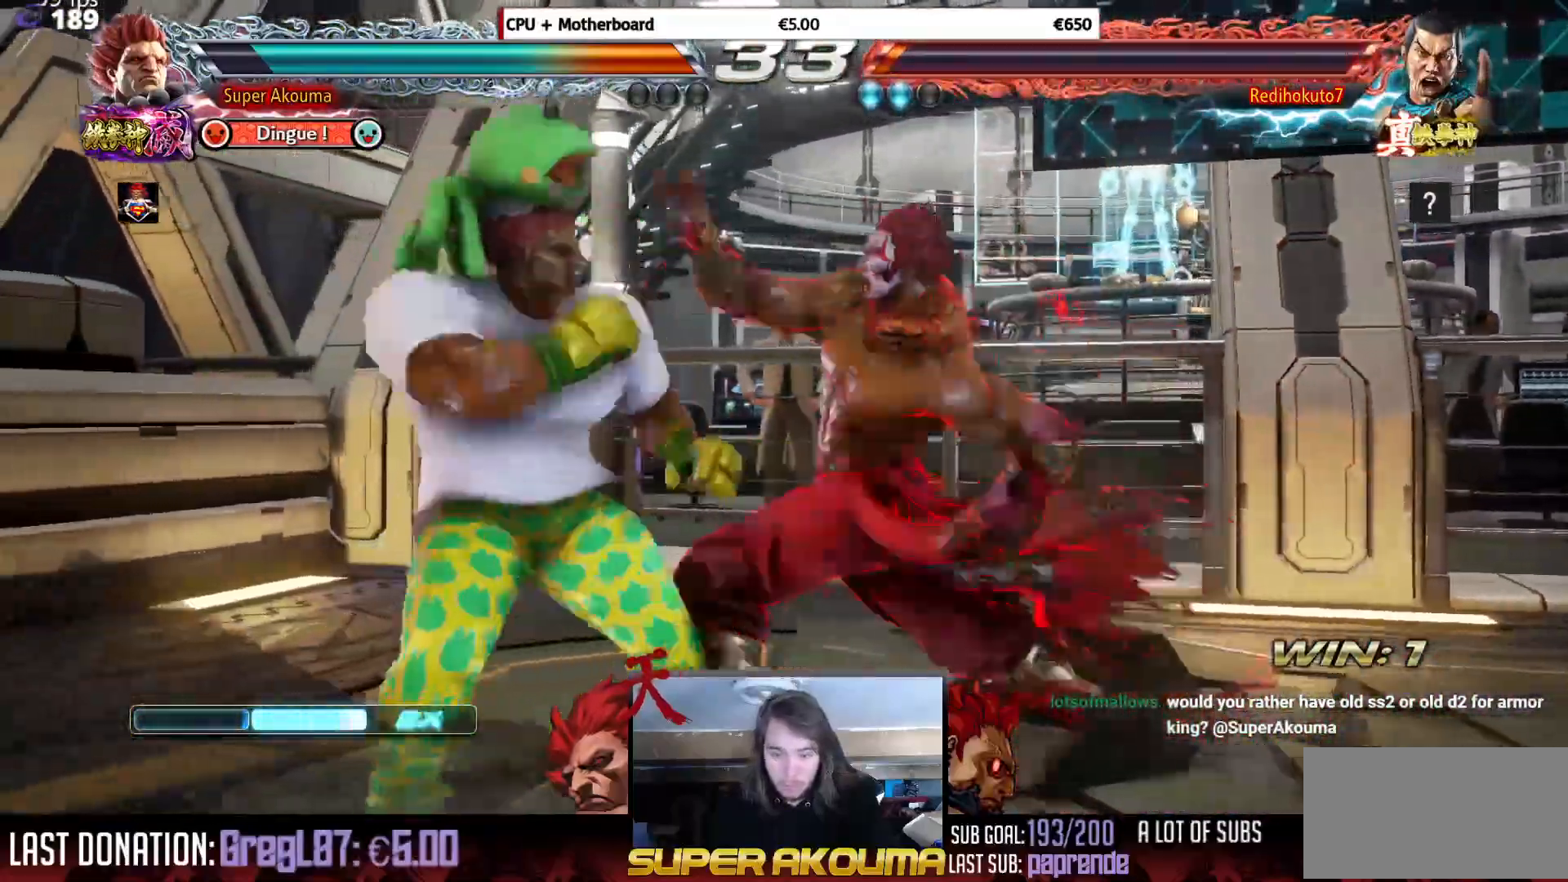
Gameplay with a controller (arcade stick); each line is a JSON object with the inputs held at the frame after it. "events" lists button and stick changes between this image and that frame as [ms after this image, input, new state], when the widget could be followed in between. Not read: L3 R3.
{"buttons": ["SQUARE", "DPAD_DOWN", "DPAD_RIGHT"], "events": [[233, "DPAD_DOWN", "down"], [233, "DPAD_LEFT", "up"], [233, "DPAD_RIGHT", "down"], [283, "SQUARE", "down"]]}
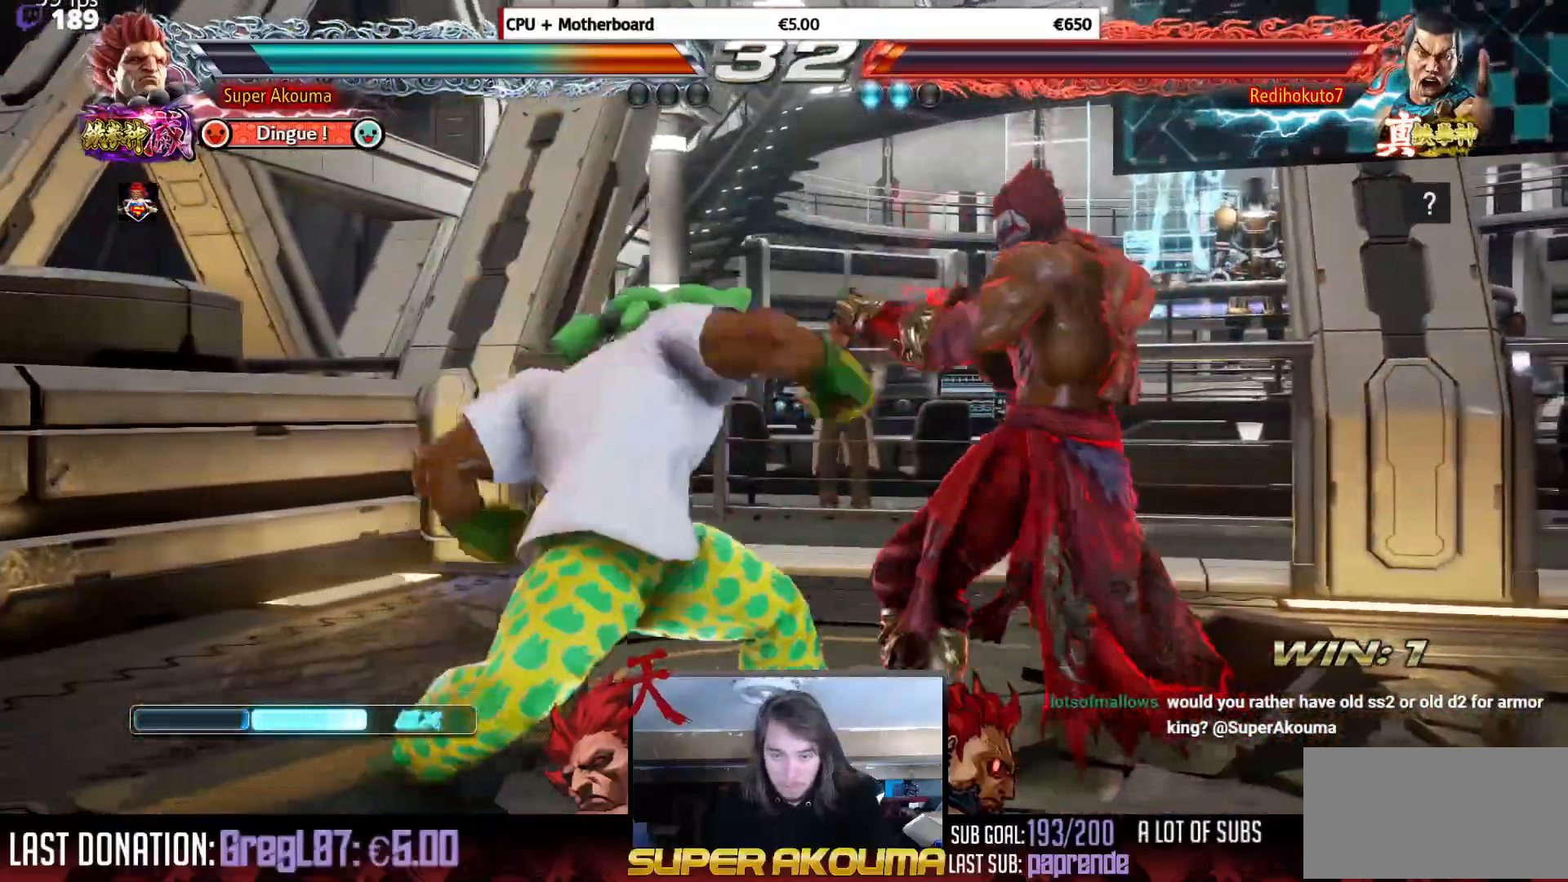
{"buttons": ["TRIANGLE", "DPAD_DOWN", "DPAD_RIGHT"], "events": [[34, "TRIANGLE", "down"], [50, "SQUARE", "up"]]}
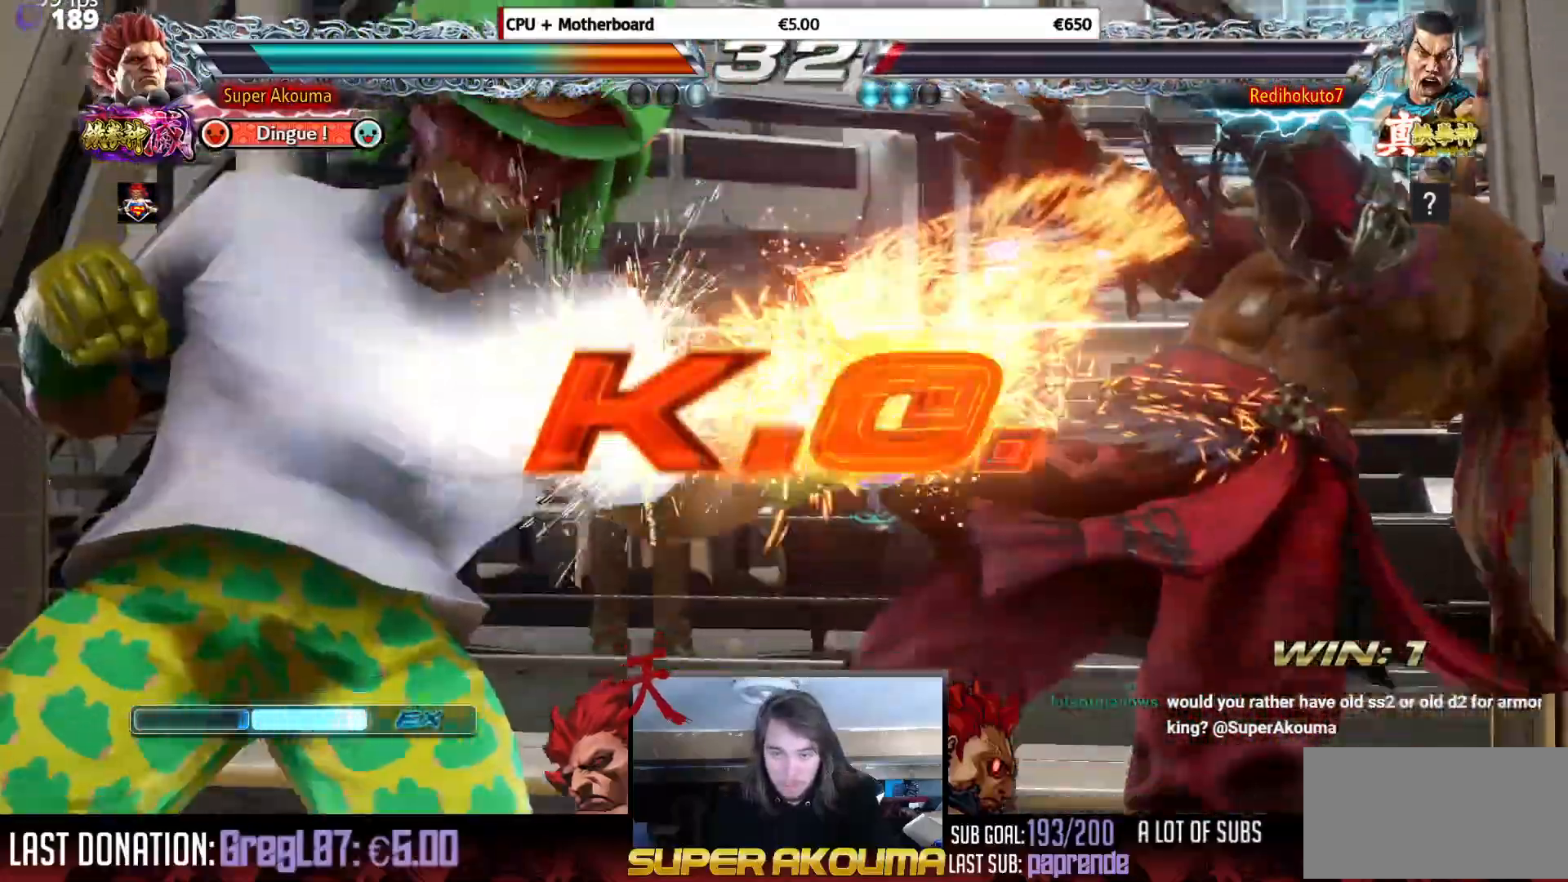
{"buttons": [], "events": [[50, "DPAD_DOWN", "up"], [50, "DPAD_RIGHT", "up"], [133, "TRIANGLE", "up"]]}
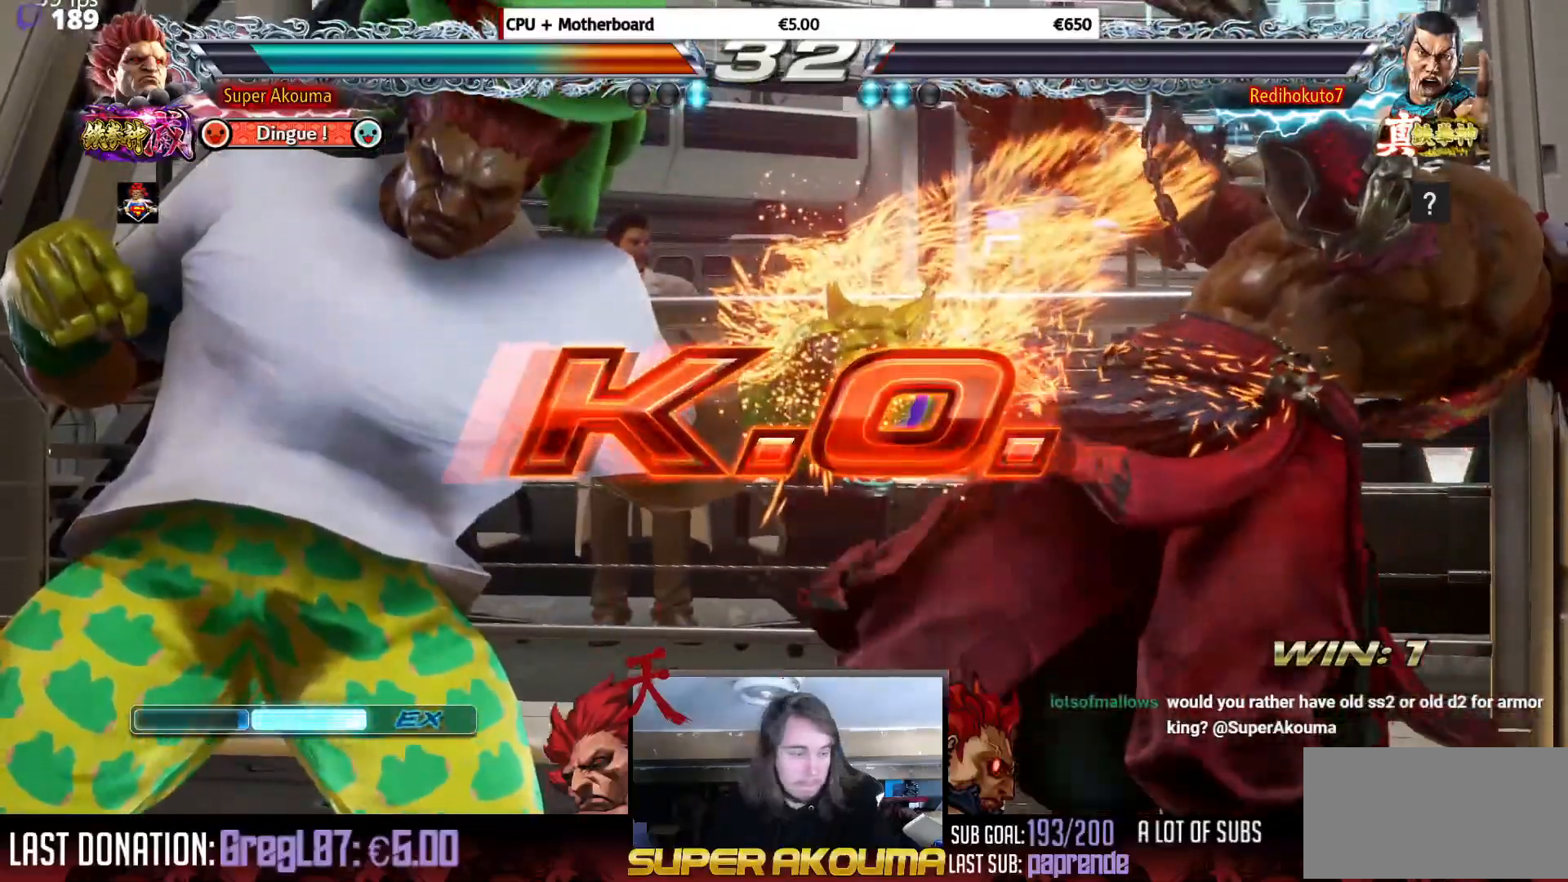
{"buttons": [], "events": []}
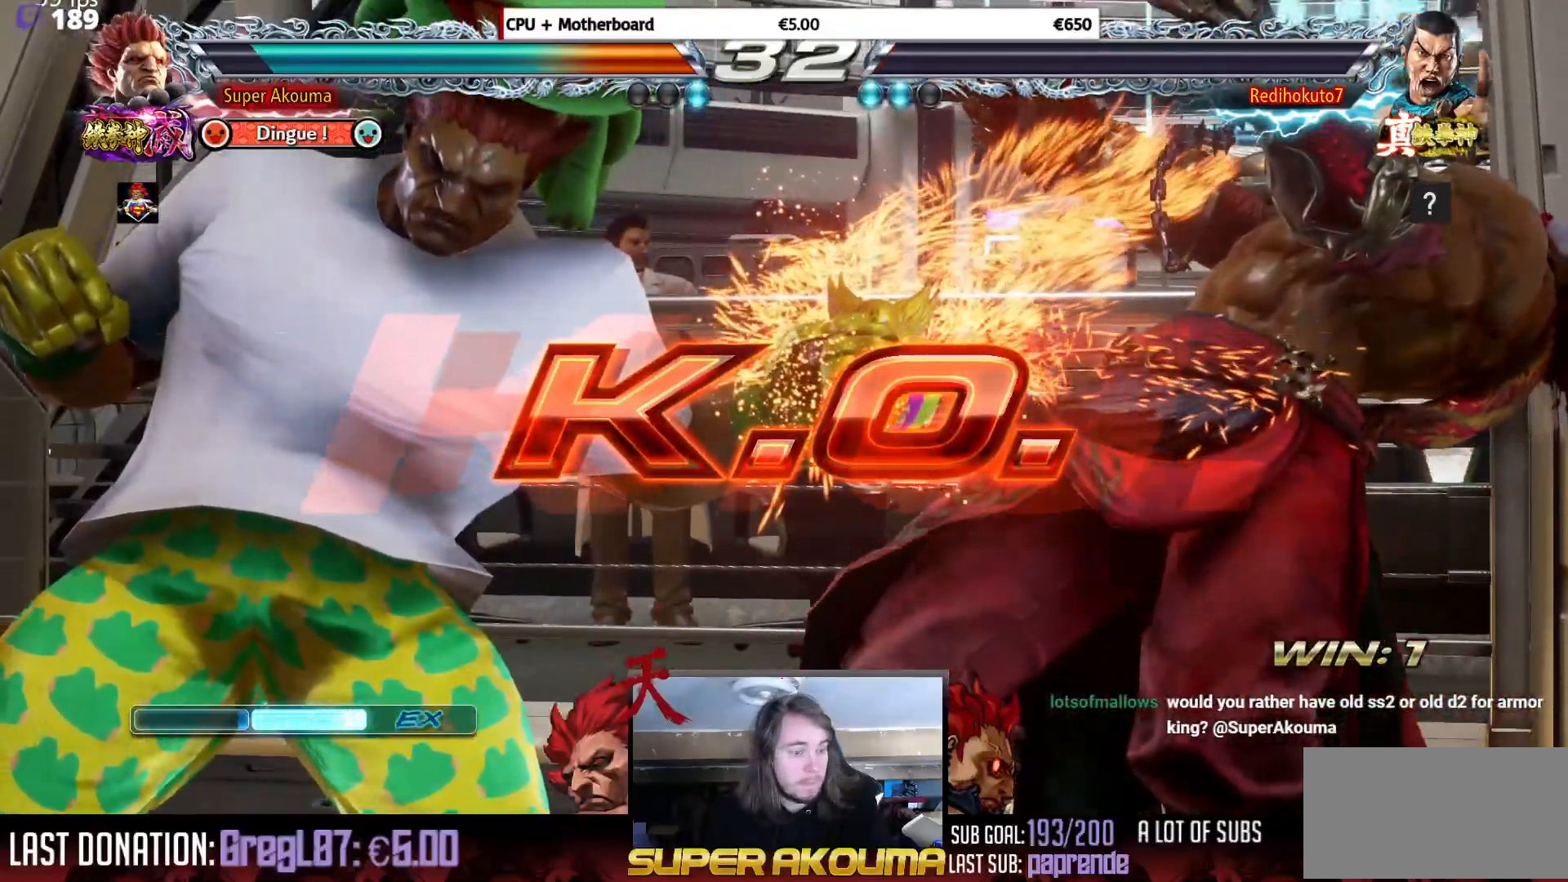
{"buttons": [], "events": []}
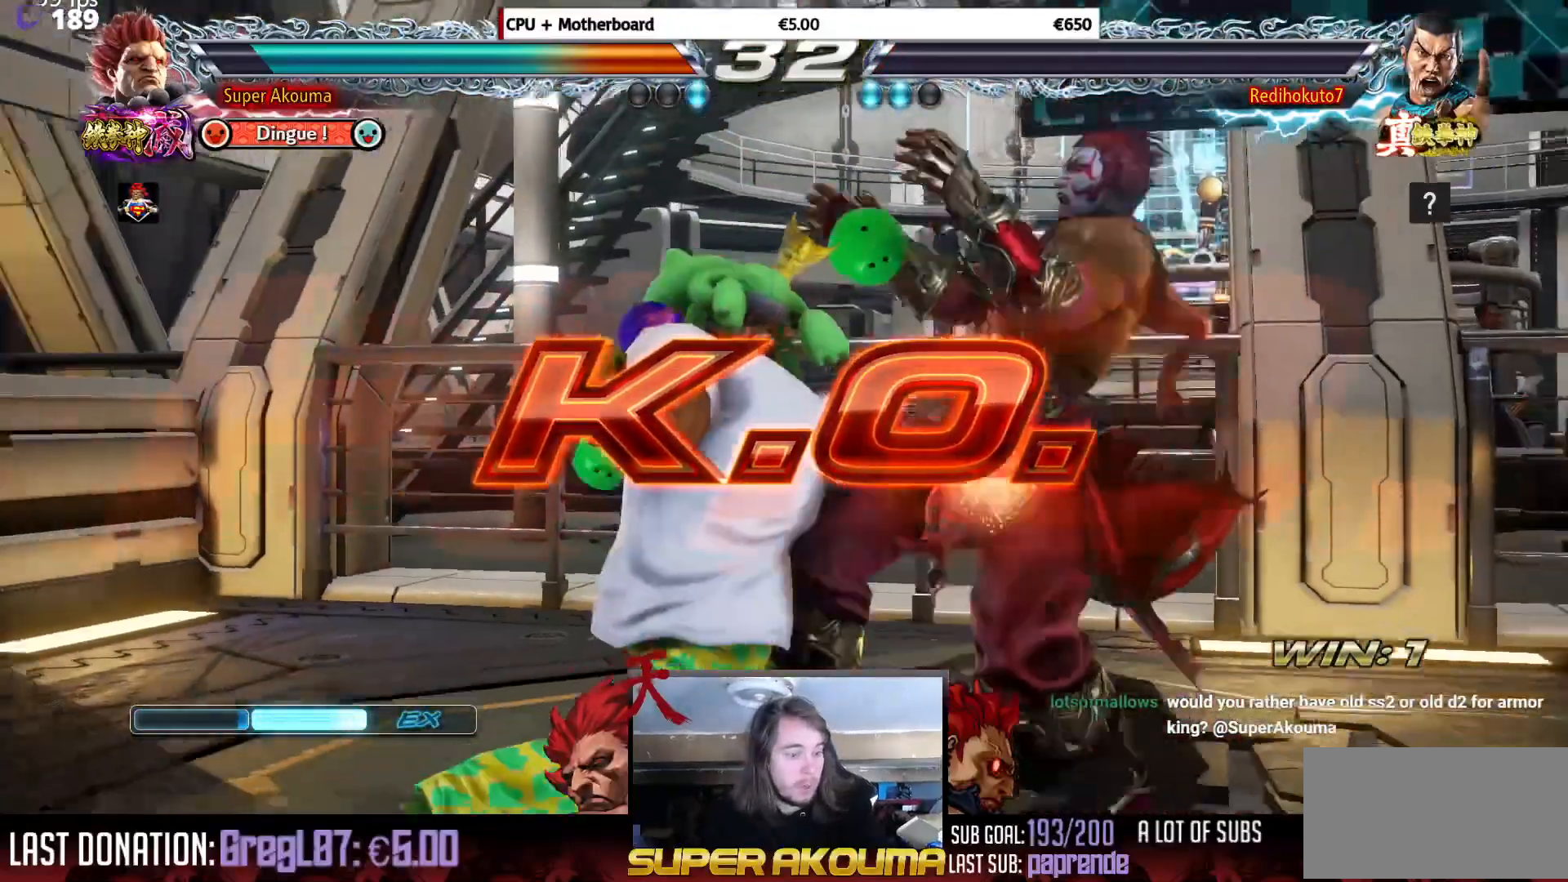
{"buttons": [], "events": []}
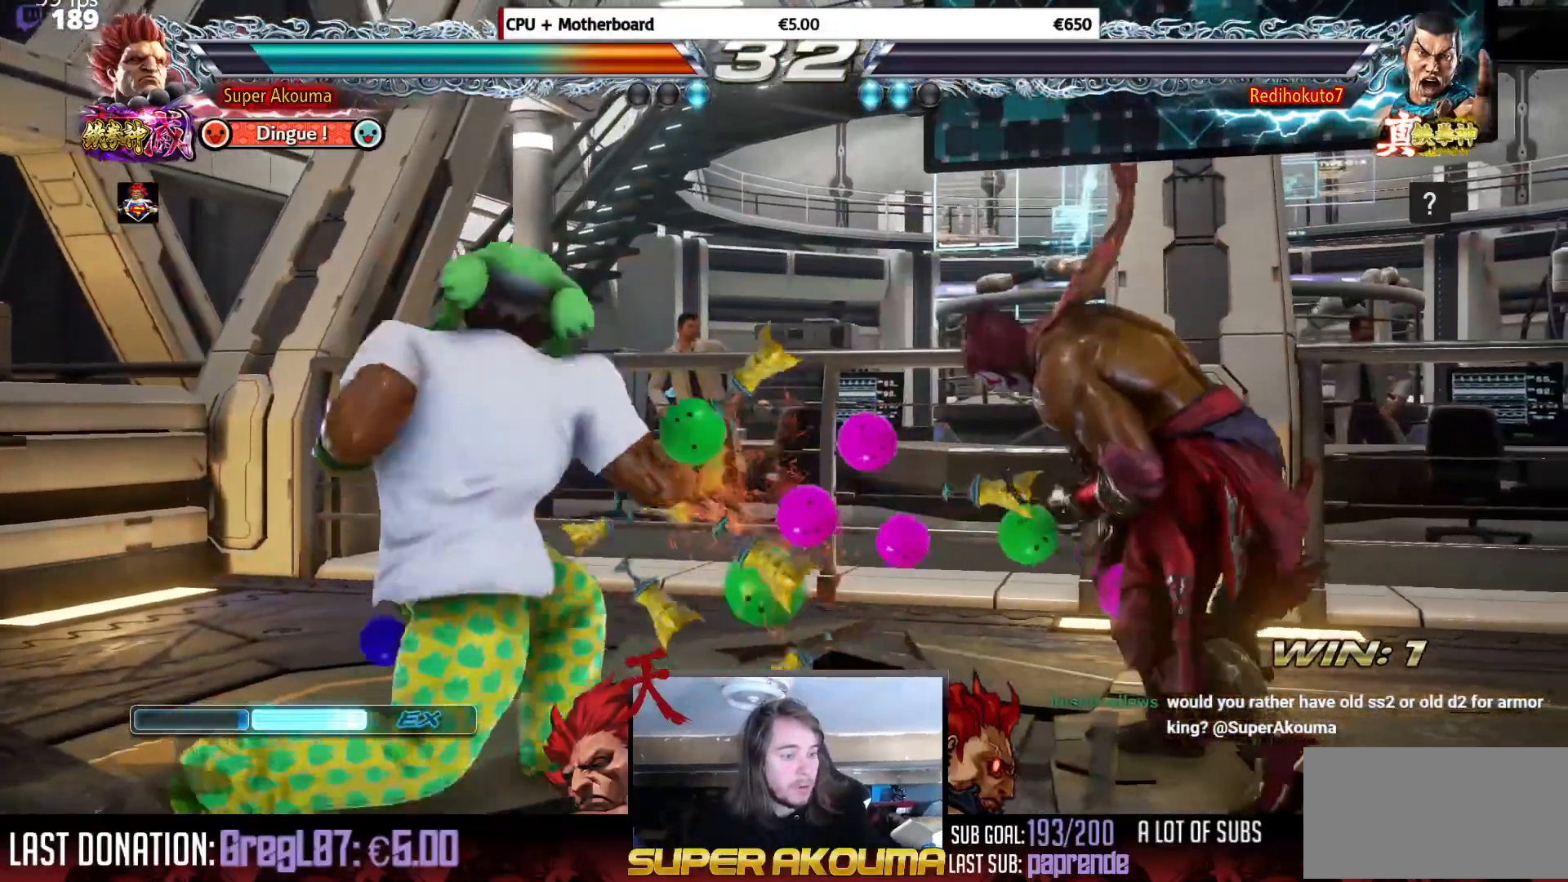
{"buttons": [], "events": []}
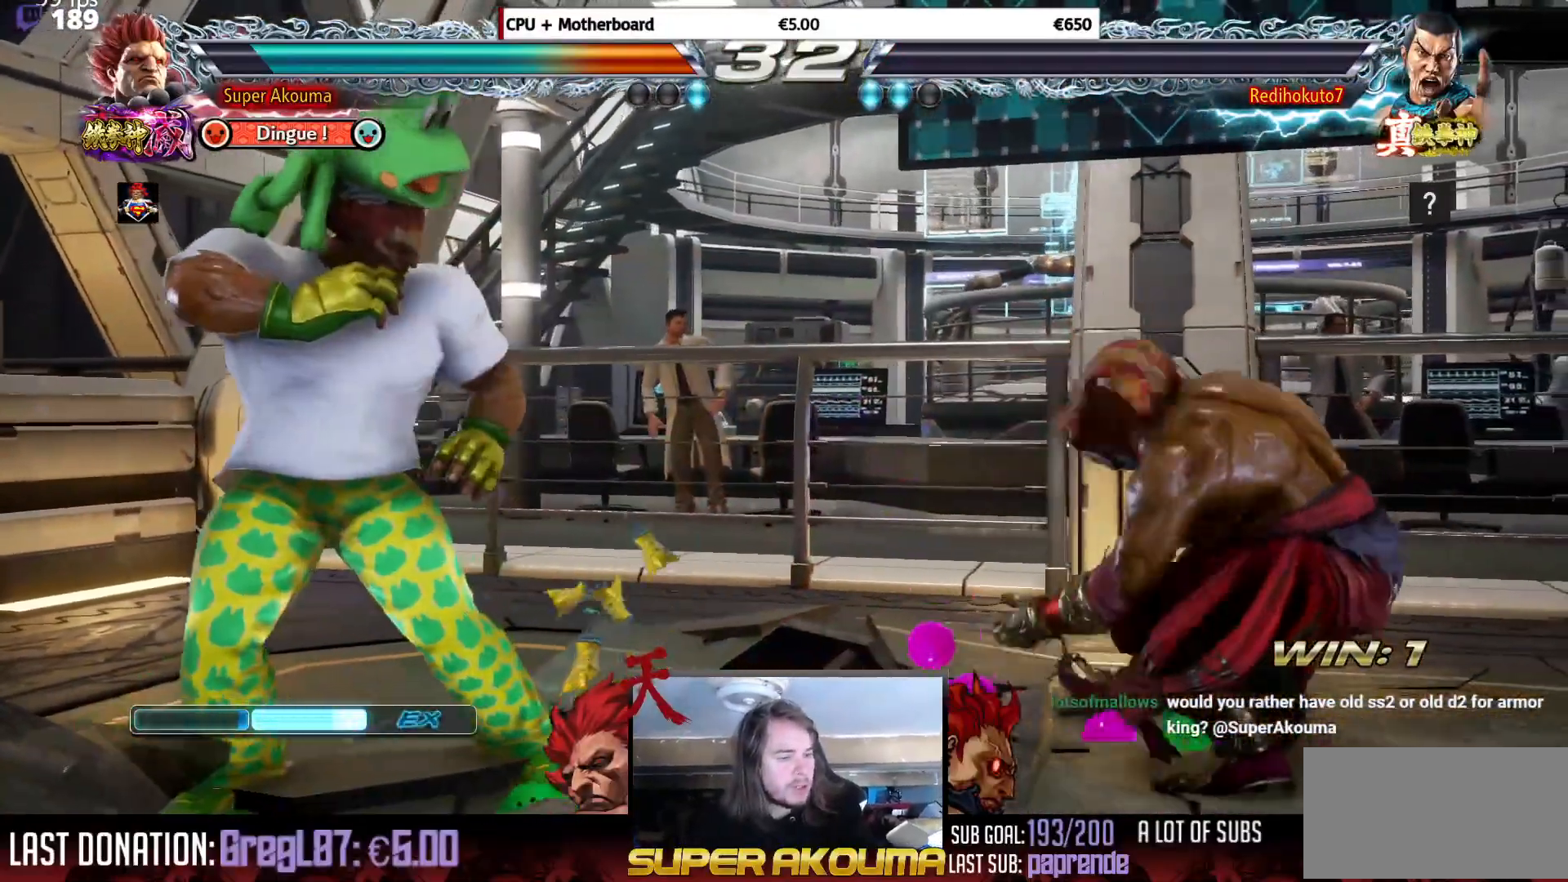
{"buttons": [], "events": []}
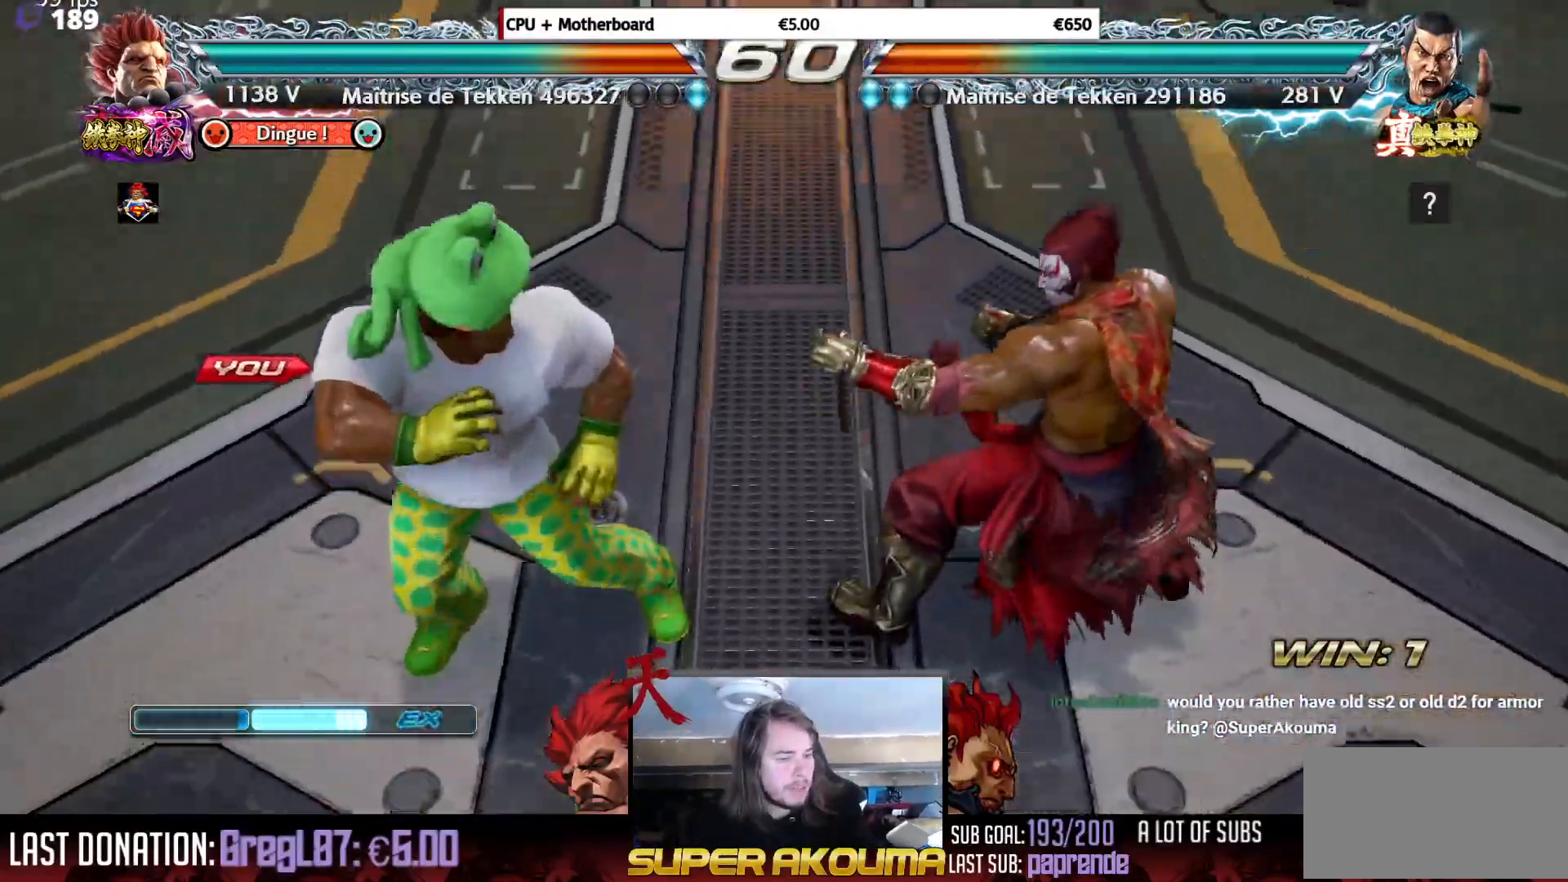
{"buttons": [], "events": []}
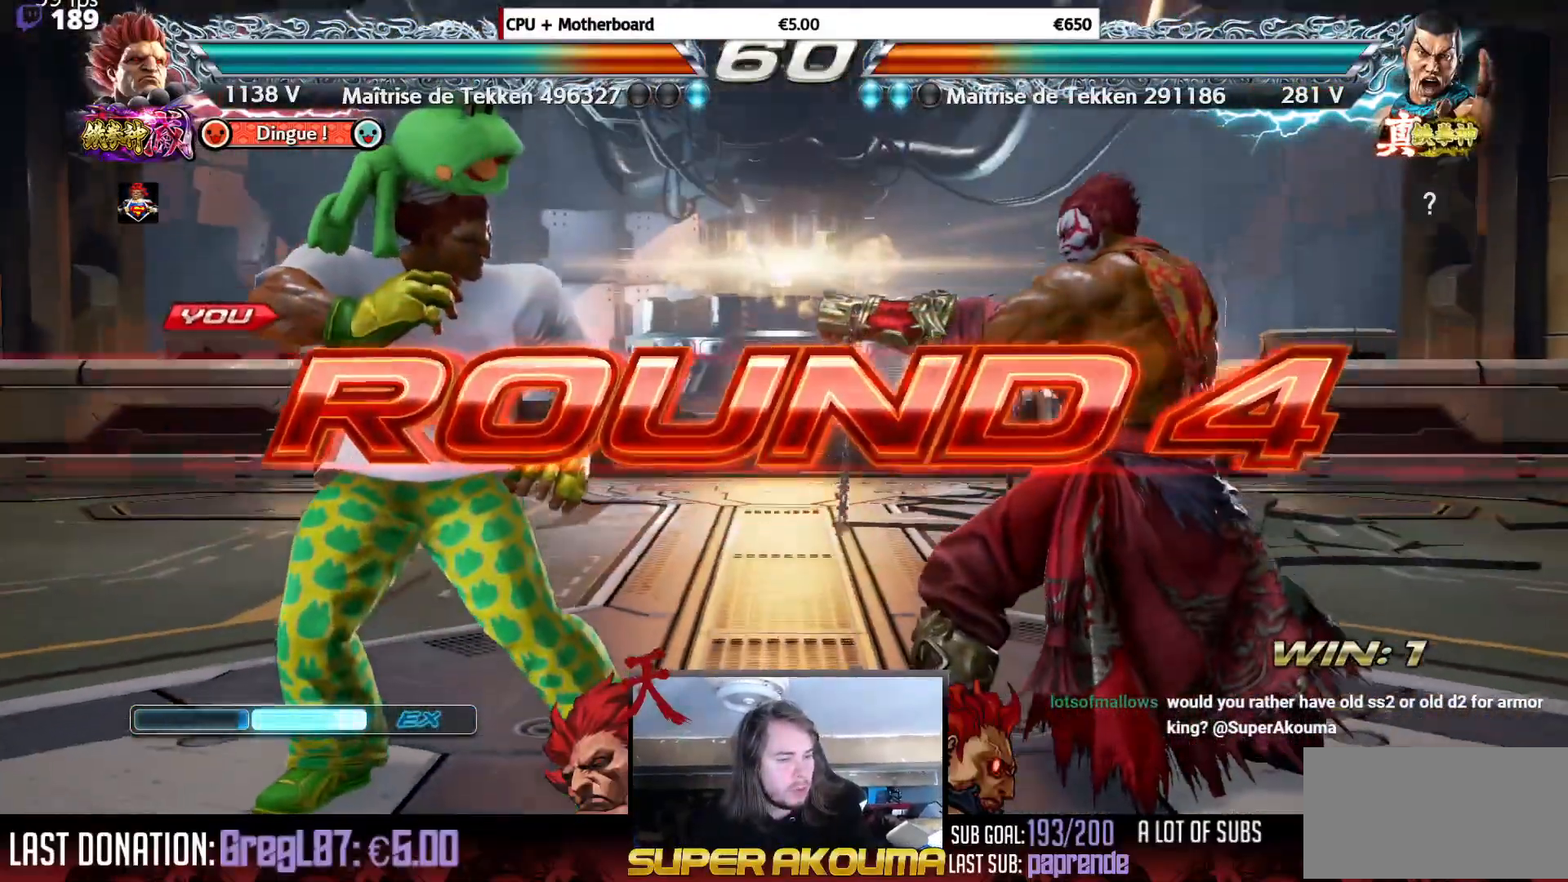
{"buttons": [], "events": []}
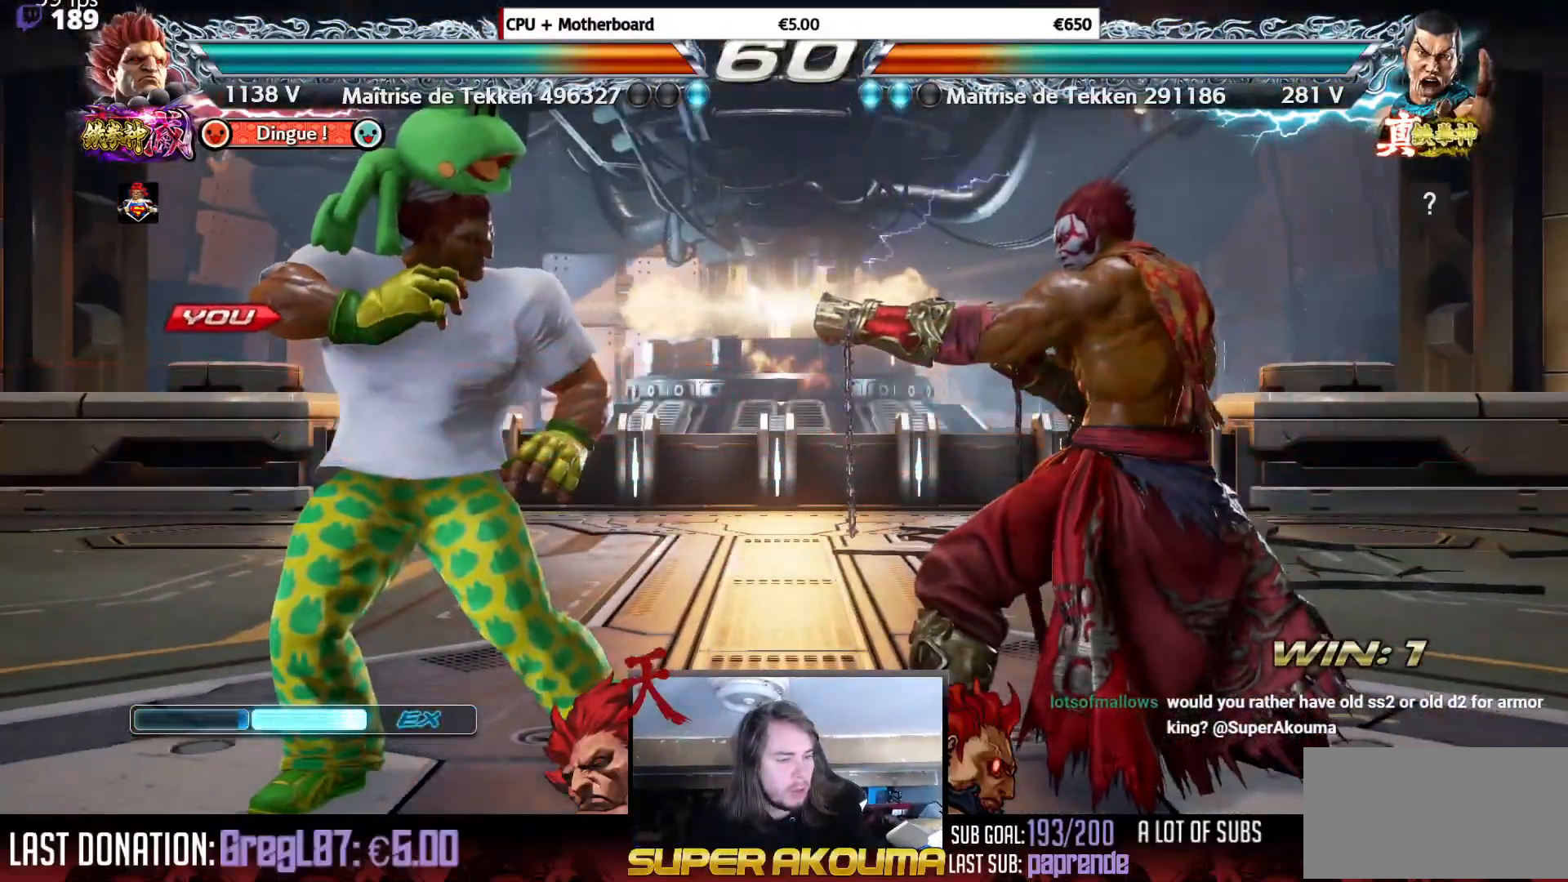
{"buttons": [], "events": []}
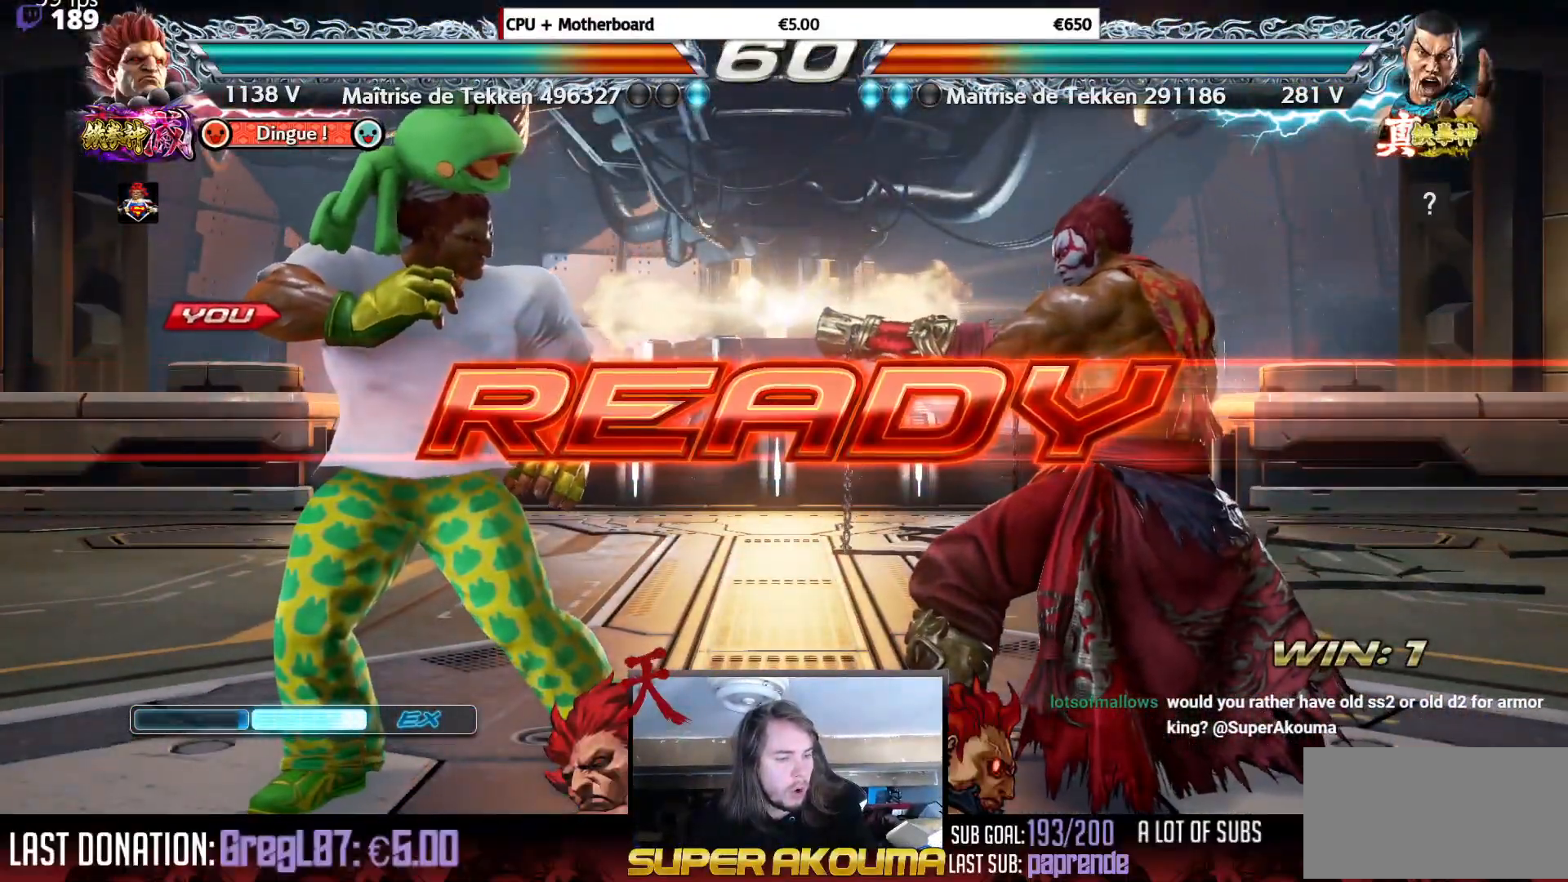
{"buttons": [], "events": []}
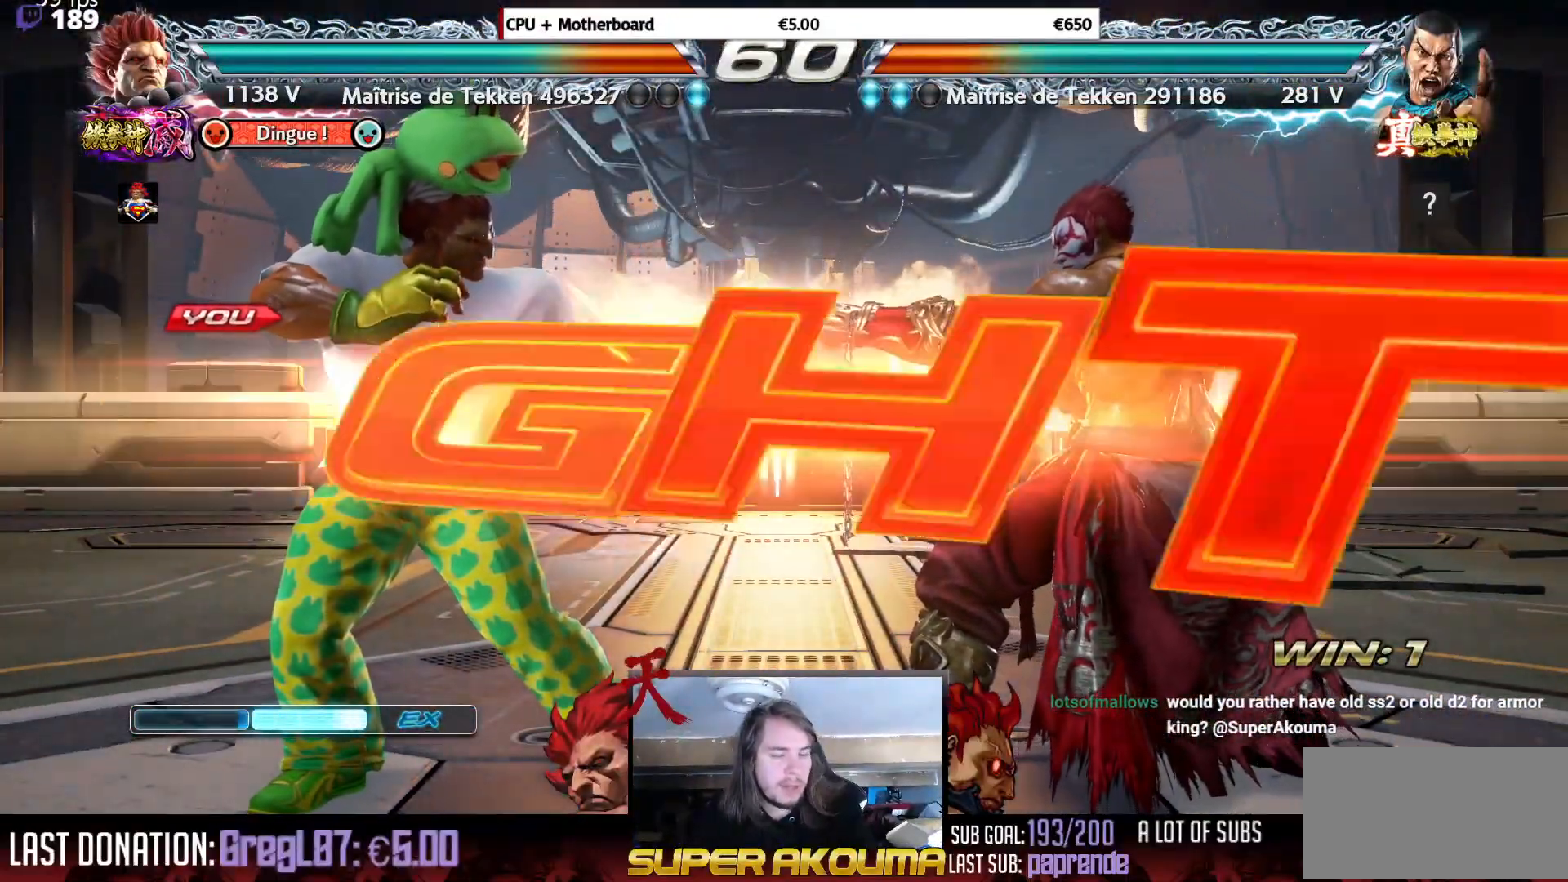
{"buttons": ["DPAD_UP", "DPAD_LEFT"], "events": [[233, "DPAD_LEFT", "down"], [400, "DPAD_UP", "down"]]}
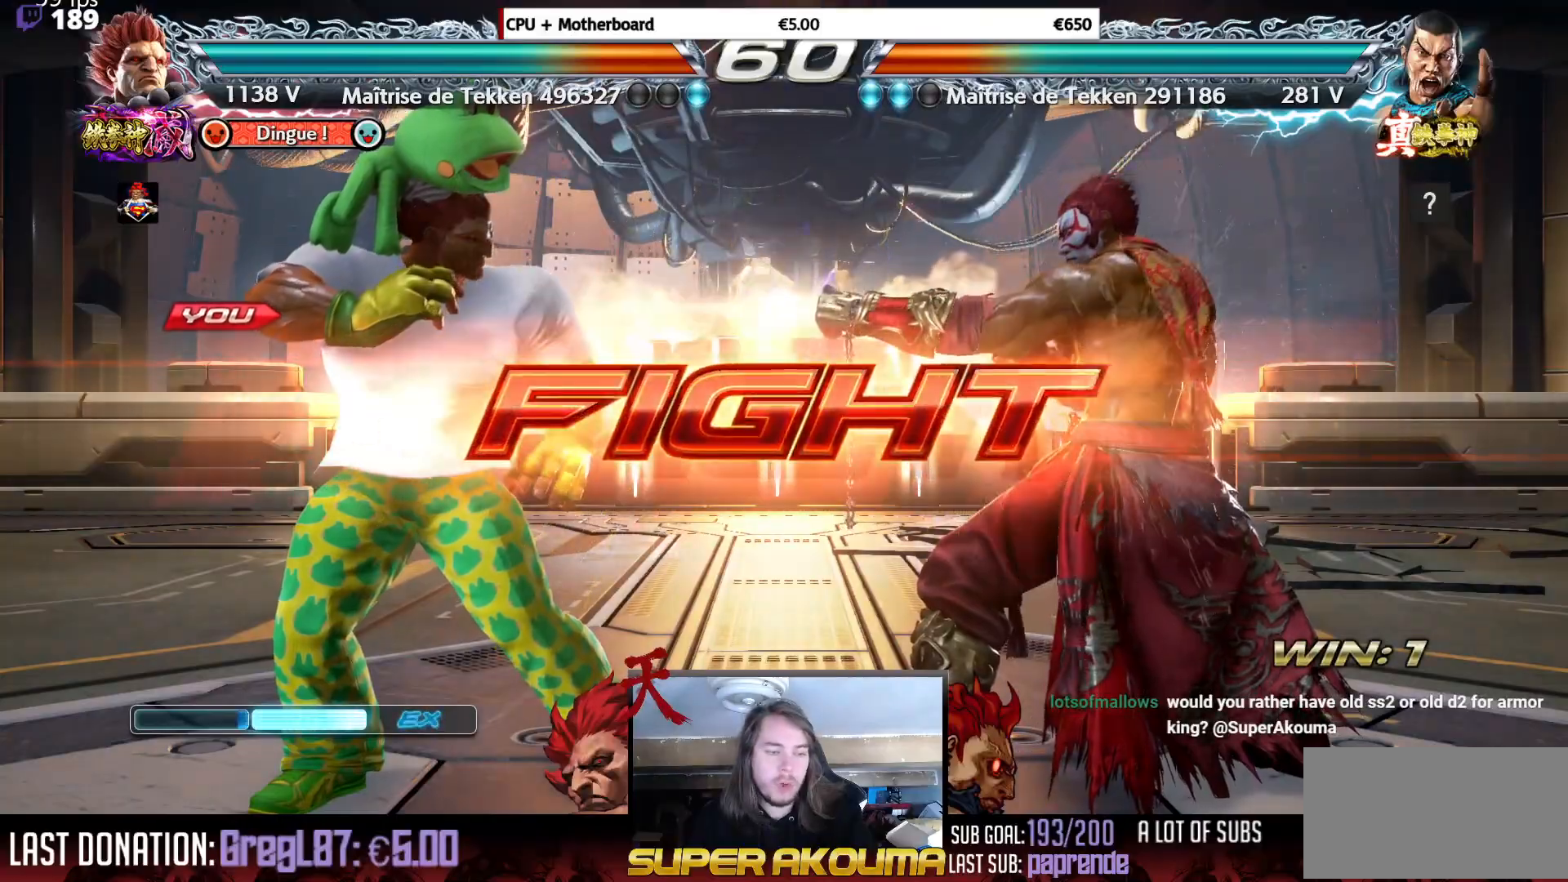
{"buttons": [], "events": [[317, "DPAD_UP", "up"], [434, "DPAD_LEFT", "up"]]}
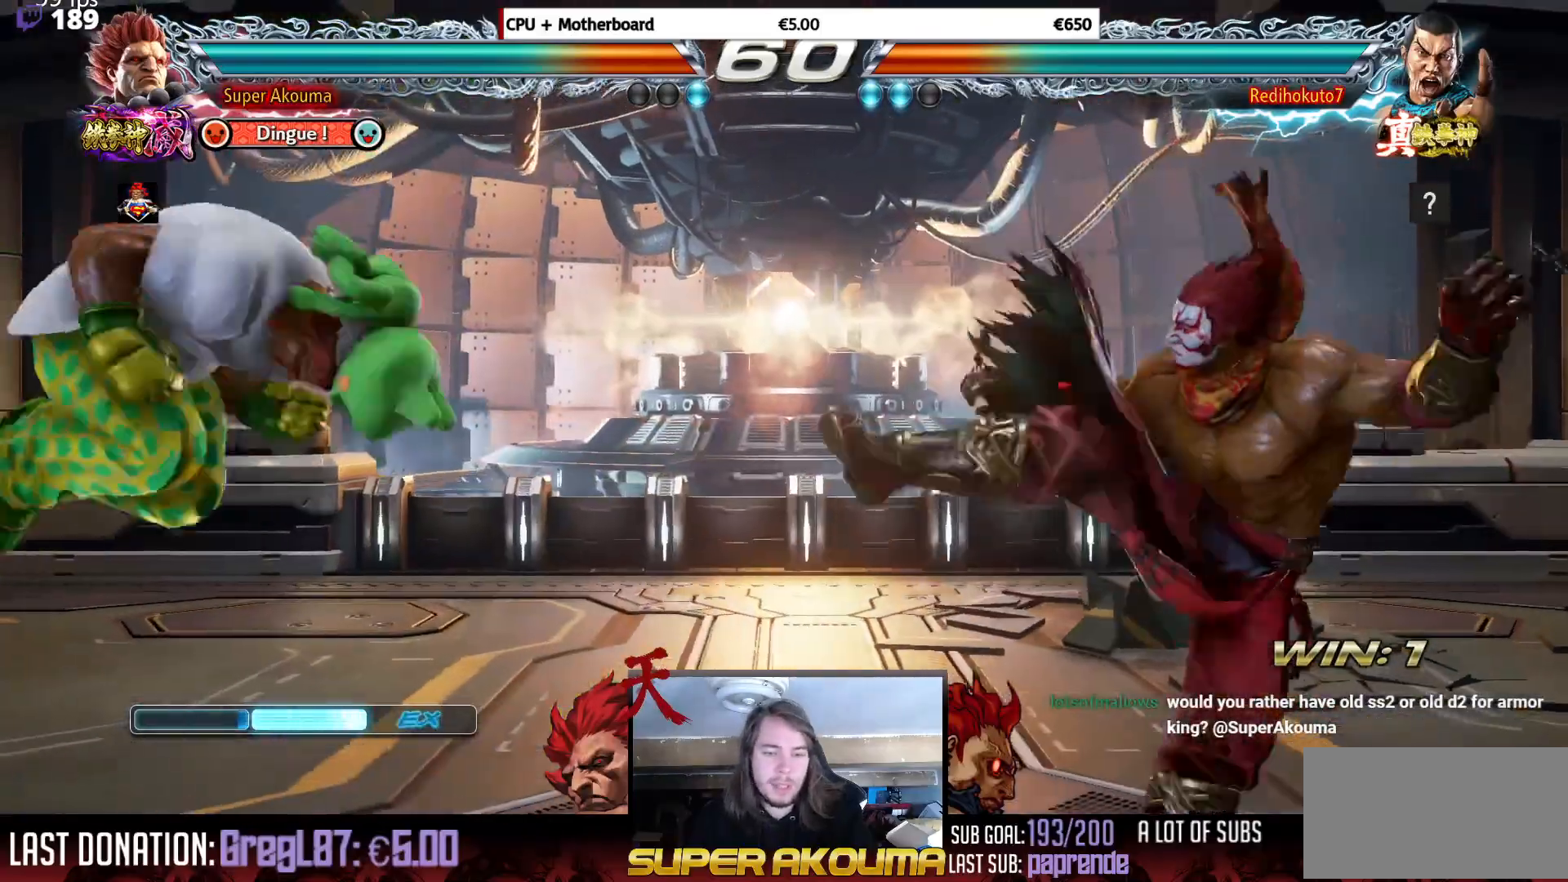
{"buttons": ["DPAD_DOWN", "DPAD_LEFT"], "events": [[166, "DPAD_LEFT", "down"], [250, "DPAD_LEFT", "up"], [333, "DPAD_LEFT", "down"], [450, "DPAD_DOWN", "down"]]}
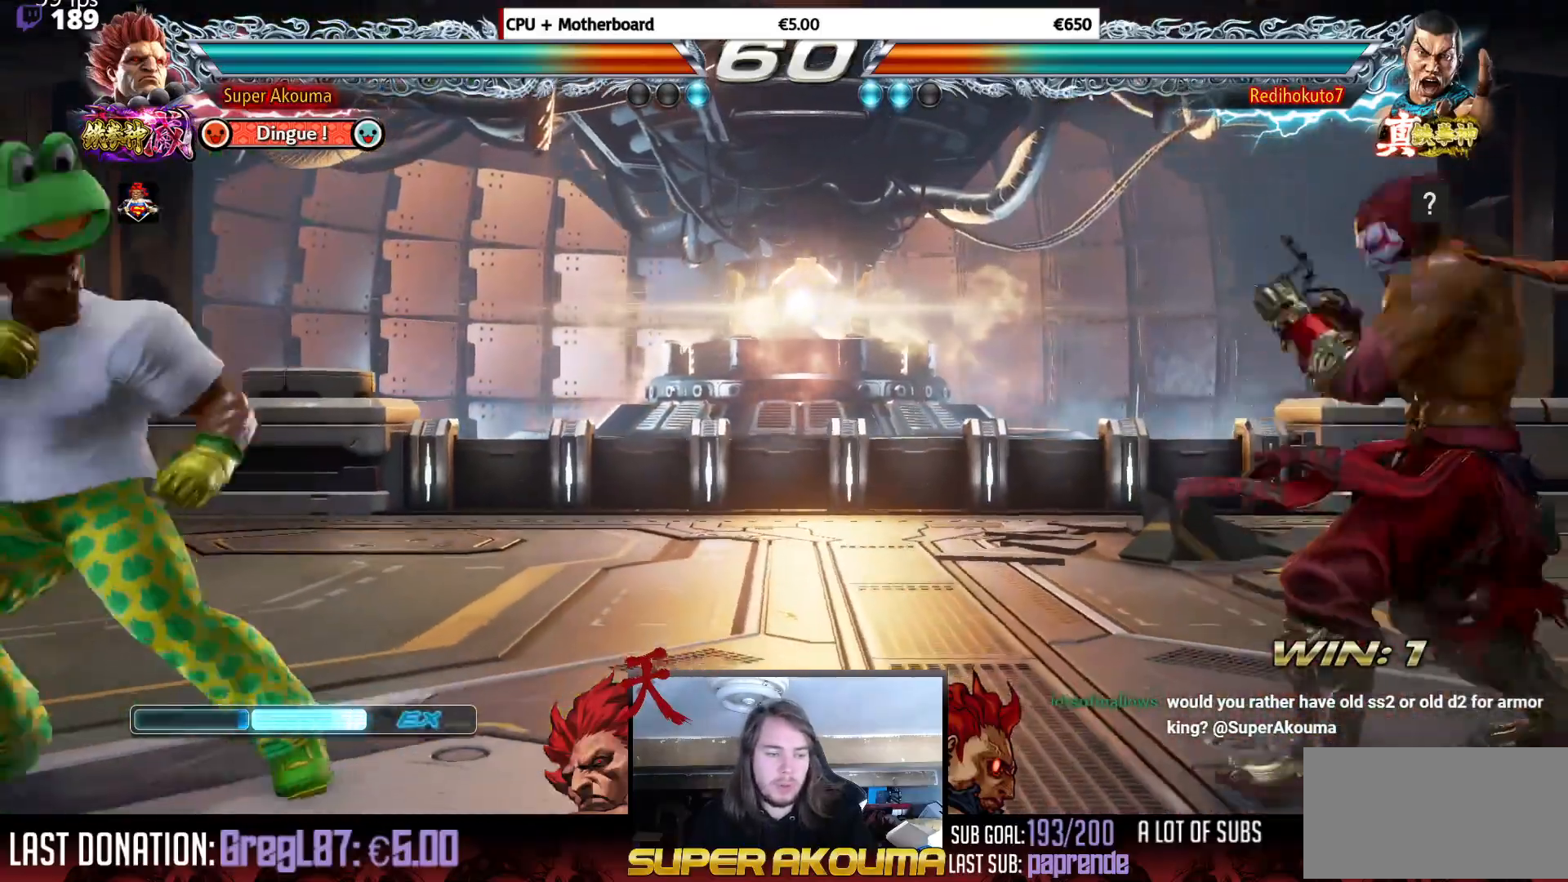
{"buttons": [], "events": [[34, "DPAD_DOWN", "up"], [67, "DPAD_LEFT", "up"], [100, "DPAD_LEFT", "down"], [234, "DPAD_LEFT", "up"], [234, "DPAD_RIGHT", "down"], [317, "DPAD_RIGHT", "up"], [384, "DPAD_RIGHT", "down"], [484, "DPAD_RIGHT", "up"]]}
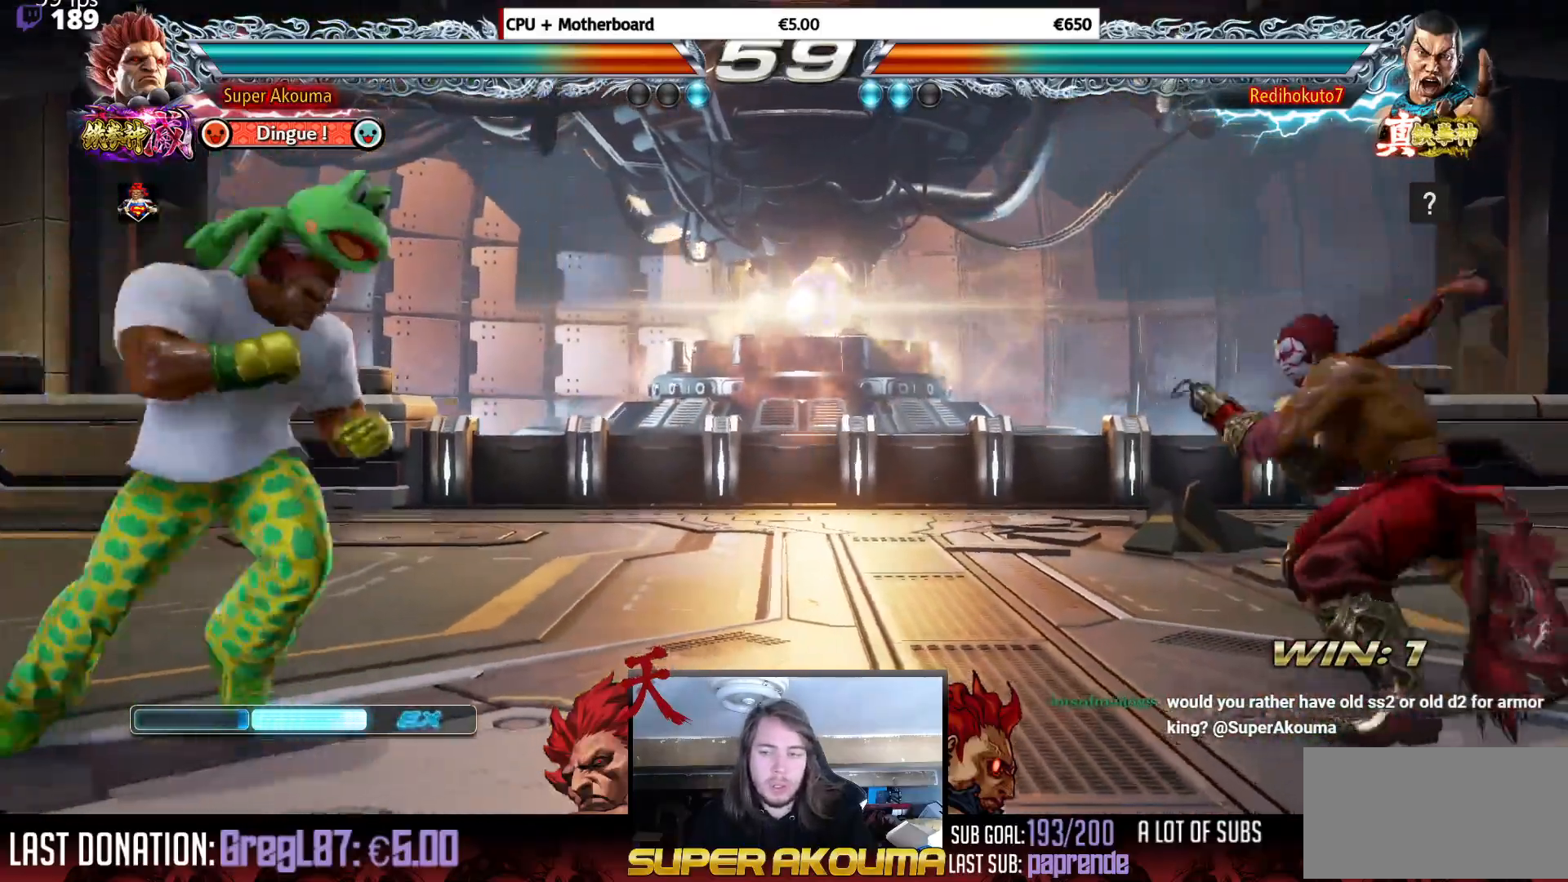
{"buttons": [], "events": [[33, "DPAD_DOWN", "down"], [66, "DPAD_RIGHT", "down"], [83, "CIRCLE", "down"], [300, "CIRCLE", "up"], [350, "DPAD_DOWN", "up"], [350, "DPAD_RIGHT", "up"]]}
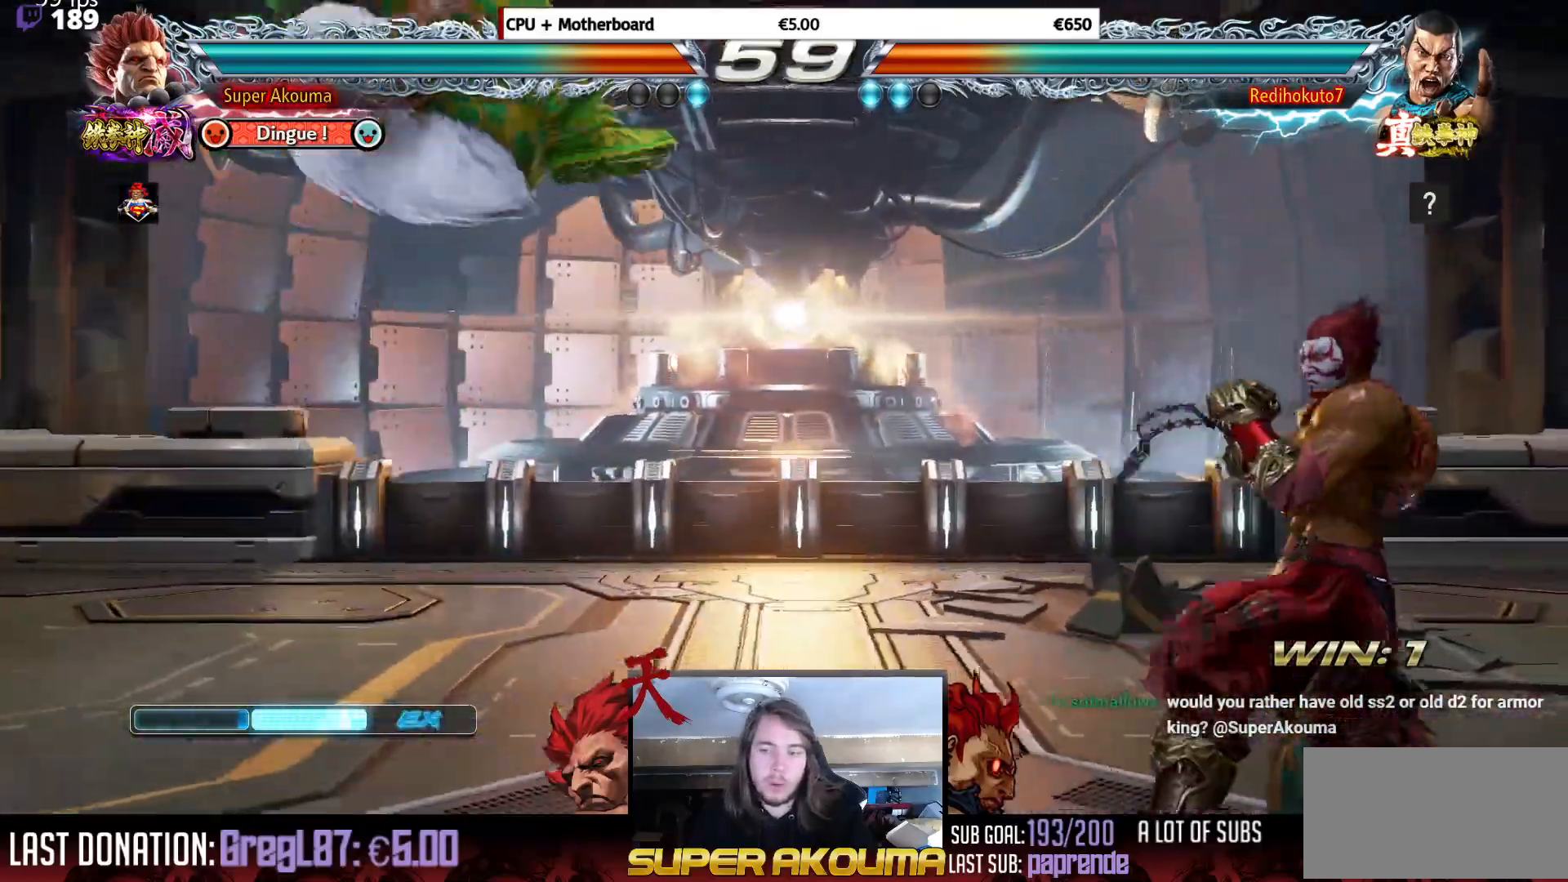
{"buttons": ["CROSS", "DPAD_LEFT"], "events": [[200, "CROSS", "down"], [484, "DPAD_LEFT", "down"]]}
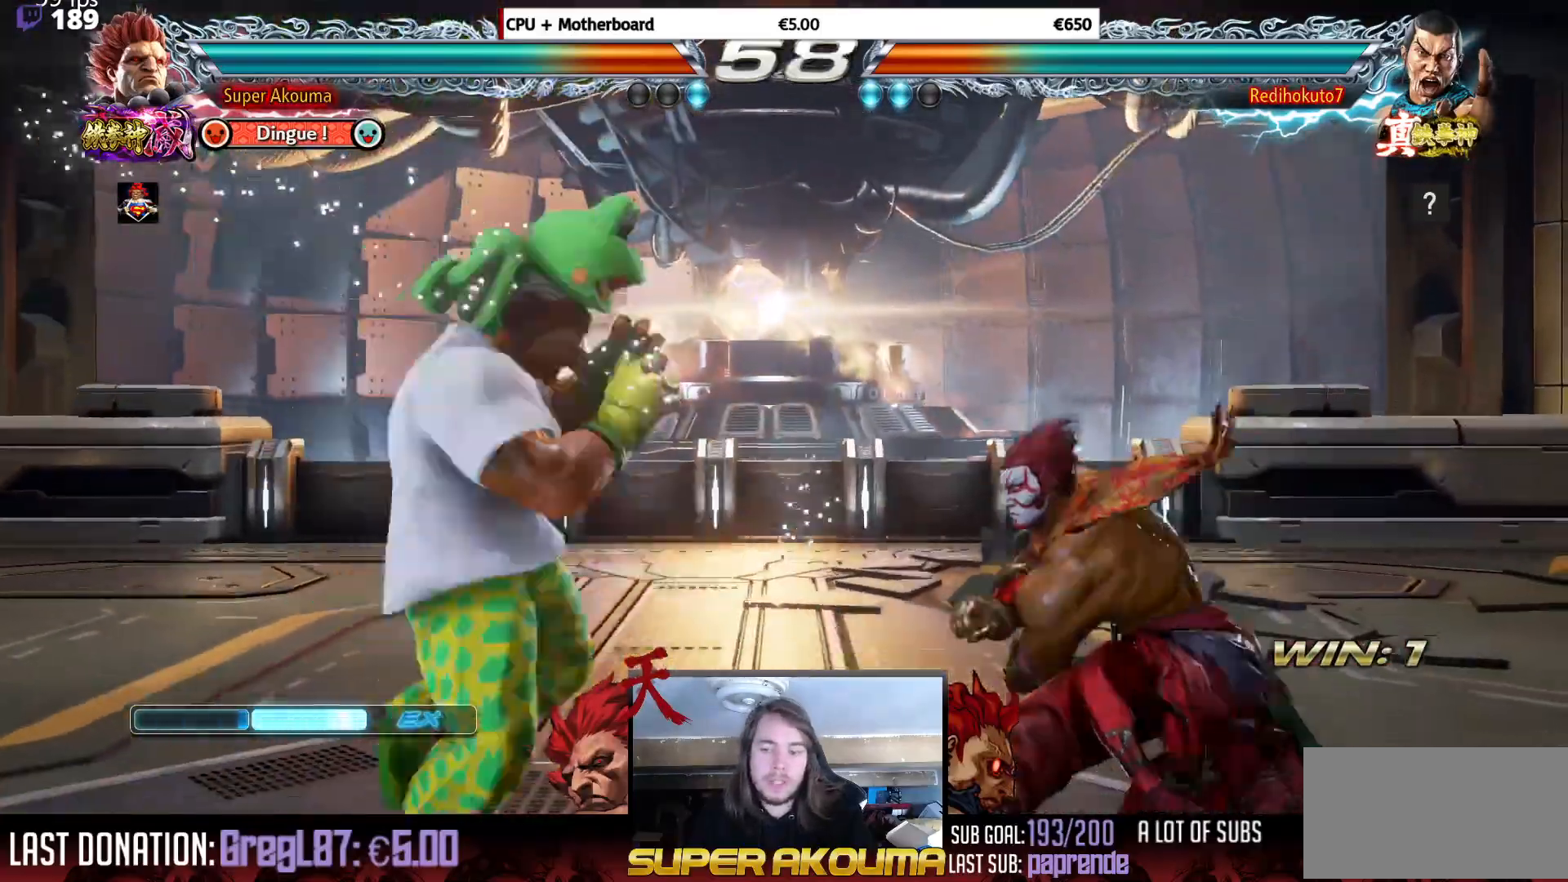
{"buttons": ["DPAD_DOWN", "DPAD_LEFT"], "events": [[66, "CROSS", "up"], [367, "DPAD_DOWN", "down"]]}
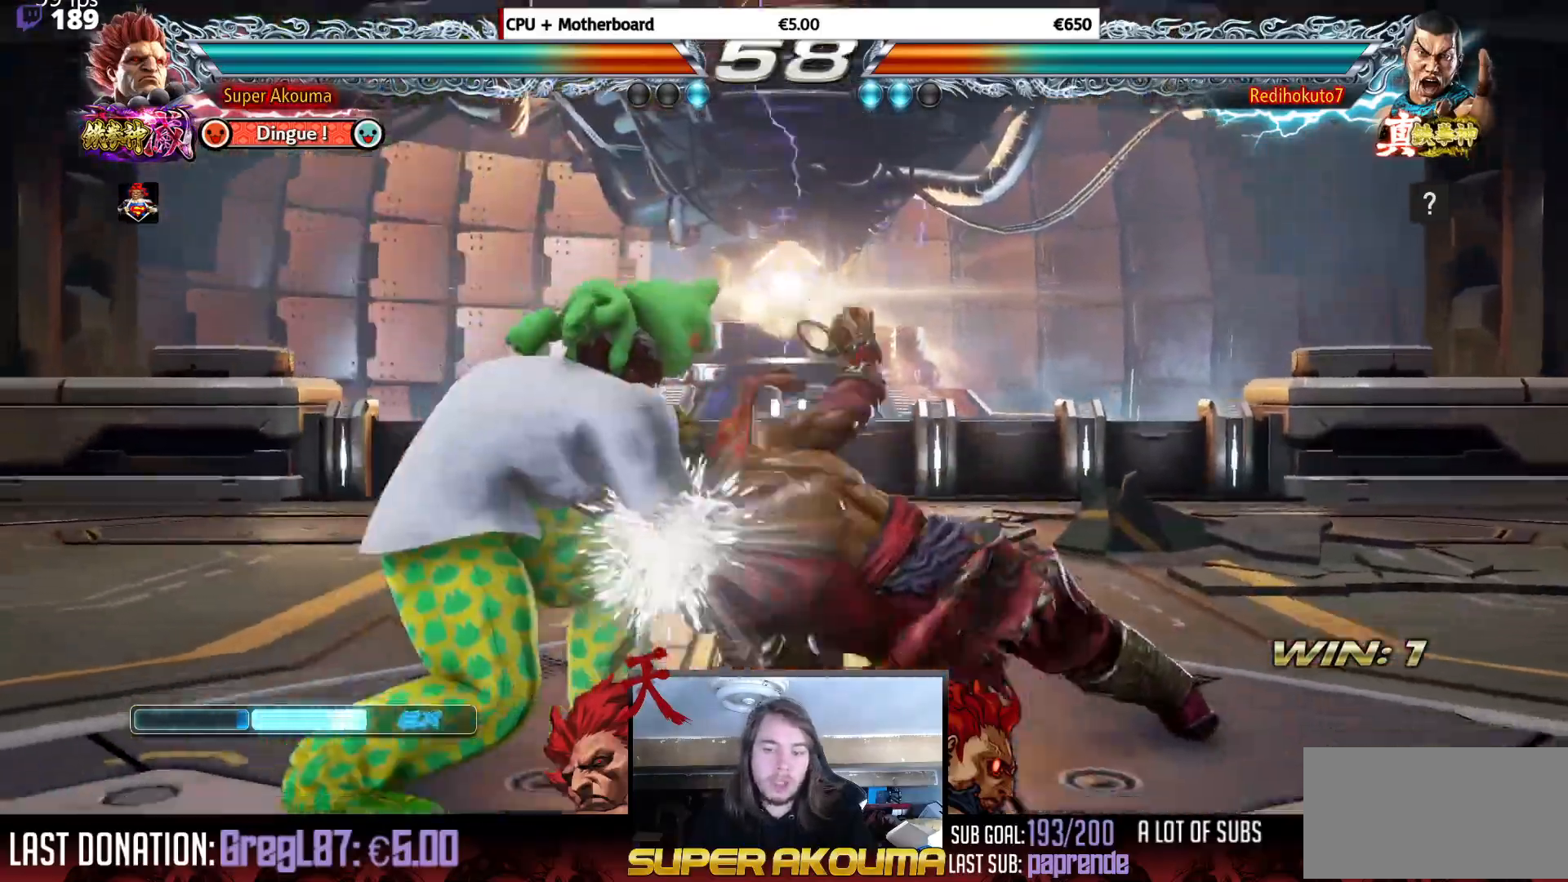
{"buttons": ["DPAD_RIGHT"], "events": [[134, "DPAD_DOWN", "up"], [134, "DPAD_LEFT", "up"], [217, "TRIANGLE", "down"], [284, "DPAD_RIGHT", "down"], [284, "TRIANGLE", "up"], [367, "DPAD_RIGHT", "up"], [384, "DPAD_DOWN", "down"], [417, "DPAD_RIGHT", "down"], [434, "CROSS", "down"], [451, "CROSS", "up"], [484, "DPAD_DOWN", "up"]]}
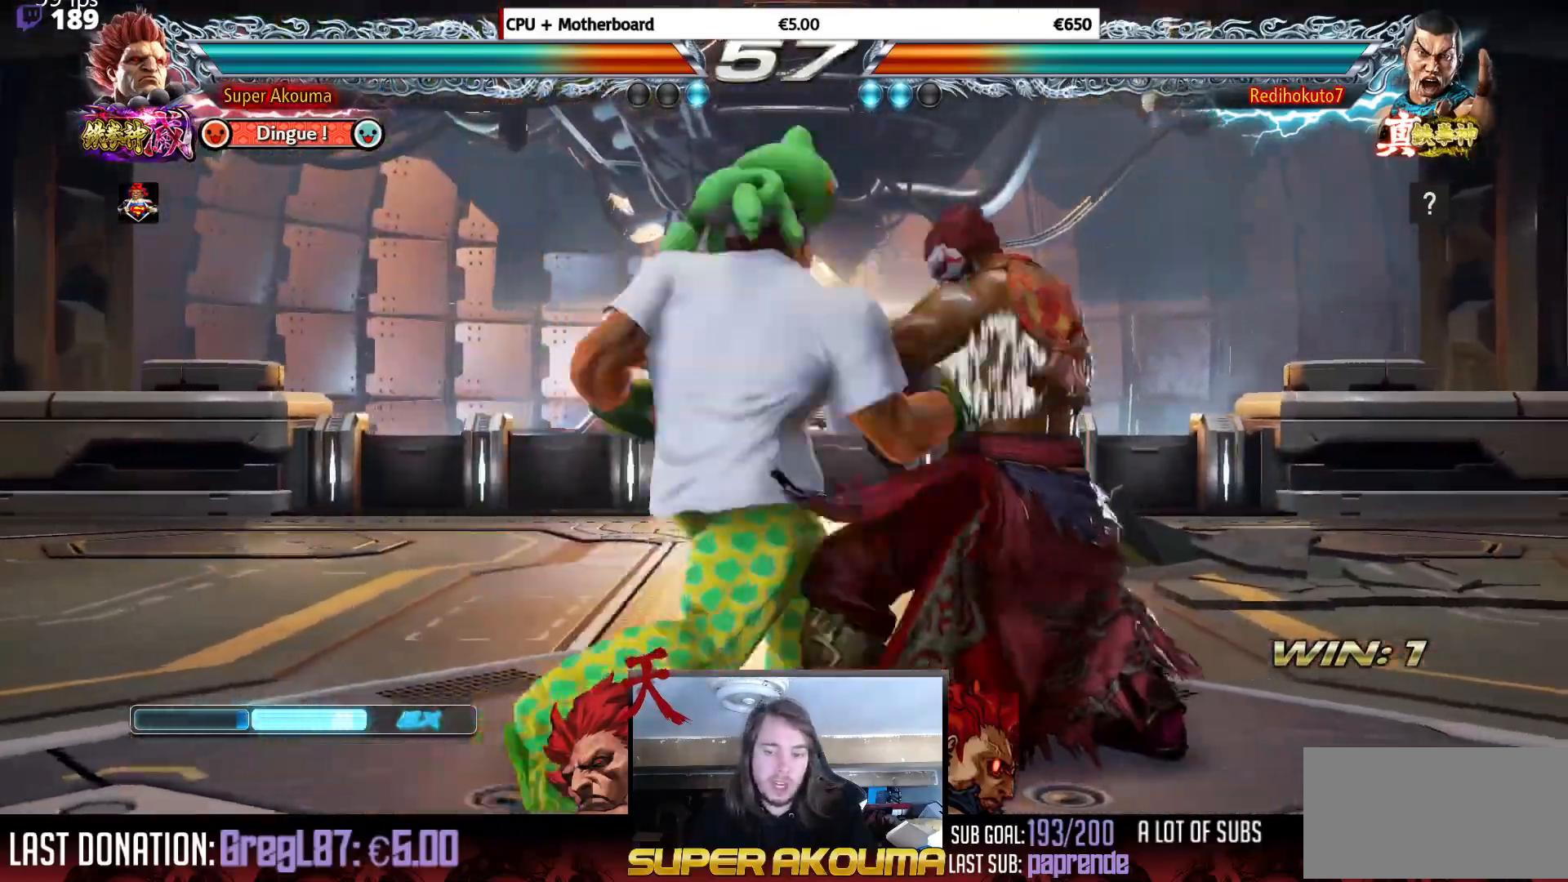
{"buttons": [], "events": [[16, "DPAD_RIGHT", "up"], [300, "SQUARE", "down"], [367, "SQUARE", "up"]]}
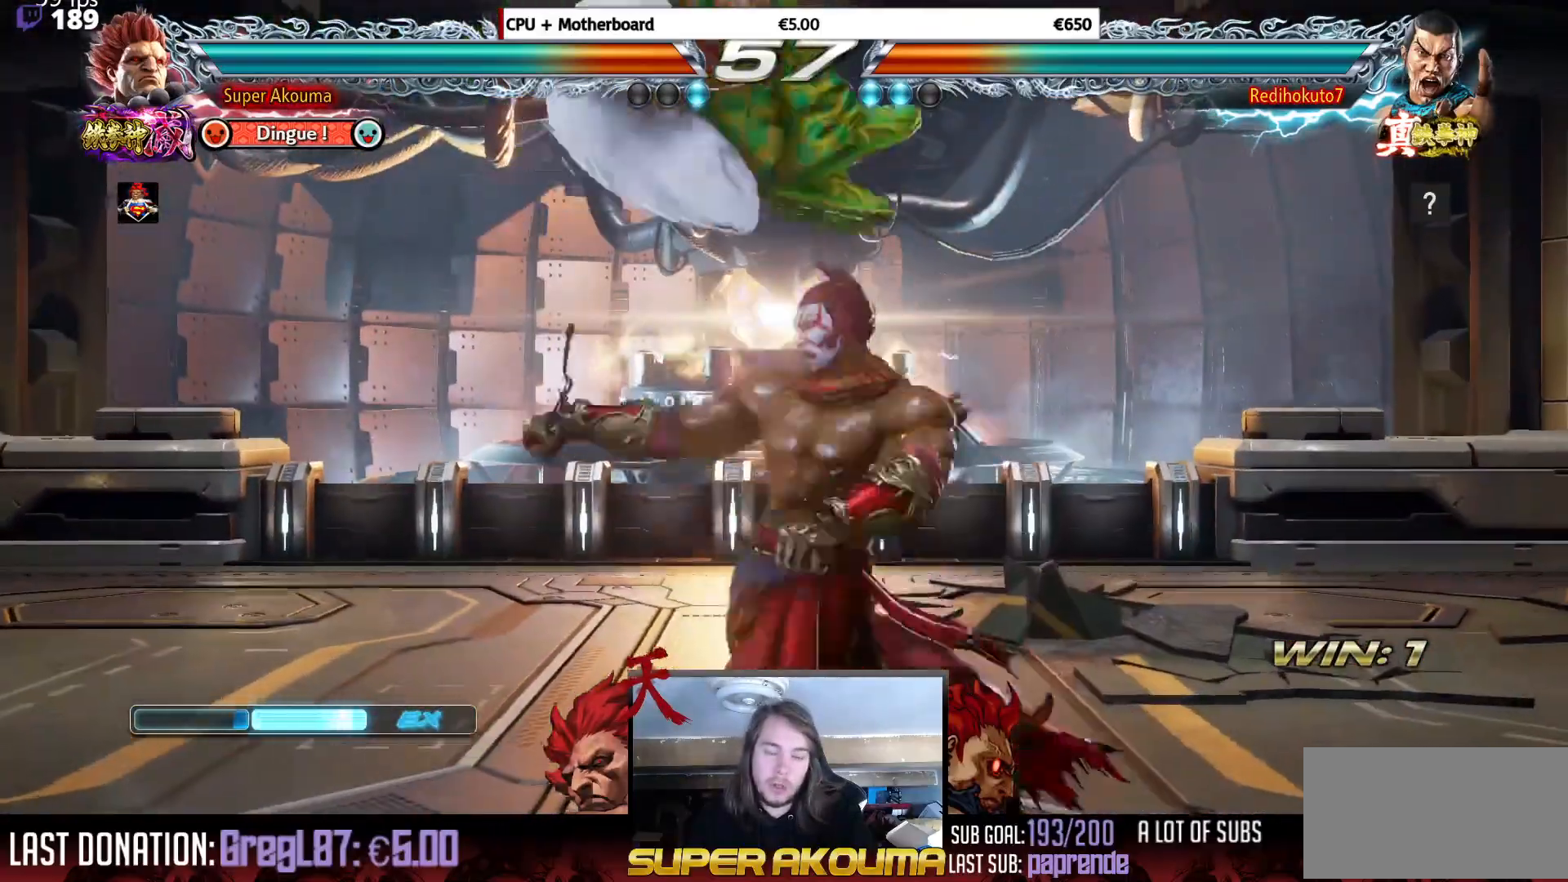
{"buttons": ["CROSS"], "events": [[484, "CROSS", "down"]]}
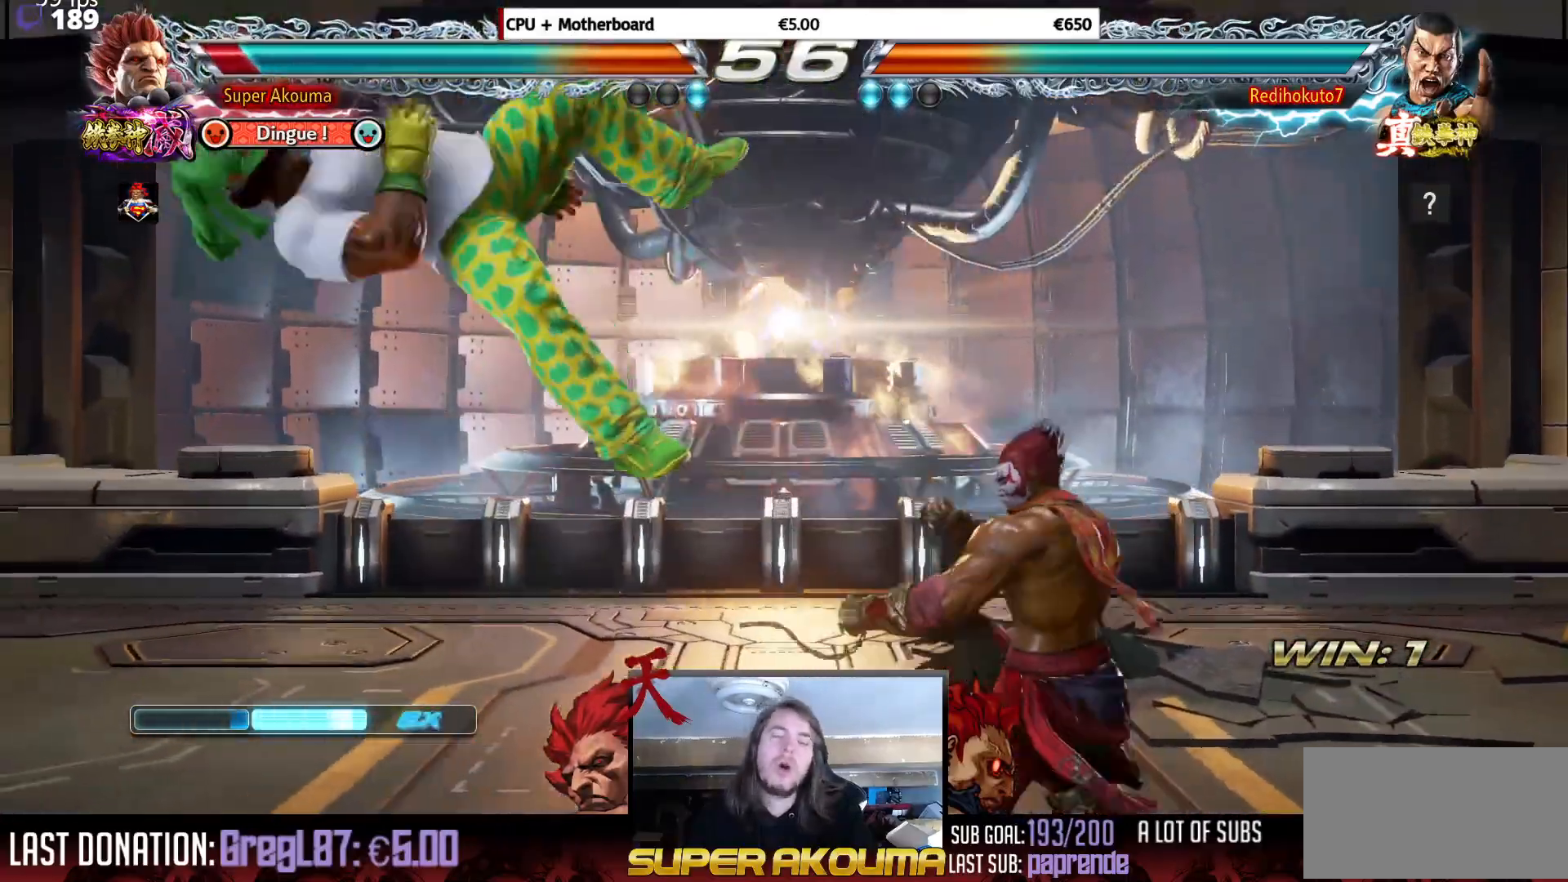
{"buttons": ["SQUARE", "TRIANGLE", "DPAD_LEFT"], "events": [[50, "SQUARE", "down"], [83, "TRIANGLE", "down"], [133, "CROSS", "up"], [217, "DPAD_LEFT", "down"], [233, "SQUARE", "up"], [250, "CROSS", "down"], [250, "TRIANGLE", "up"], [333, "SQUARE", "down"], [333, "TRIANGLE", "down"], [500, "CROSS", "up"]]}
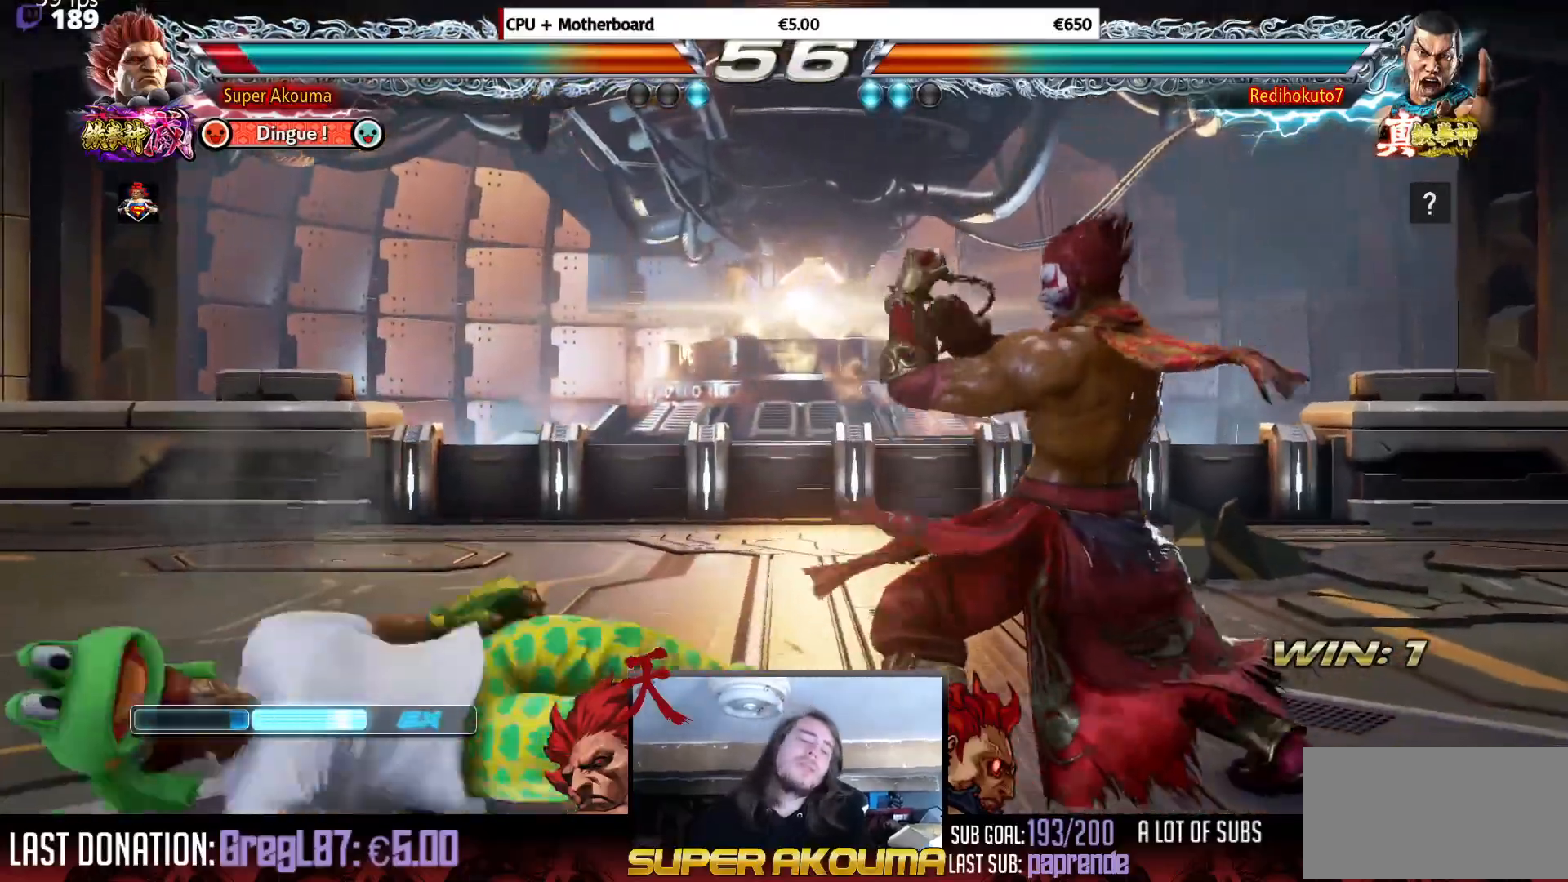
{"buttons": ["DPAD_LEFT"], "events": [[34, "SQUARE", "up"], [34, "TRIANGLE", "up"], [234, "DPAD_LEFT", "up"], [300, "DPAD_LEFT", "down"], [451, "DPAD_LEFT", "up"], [501, "DPAD_LEFT", "down"]]}
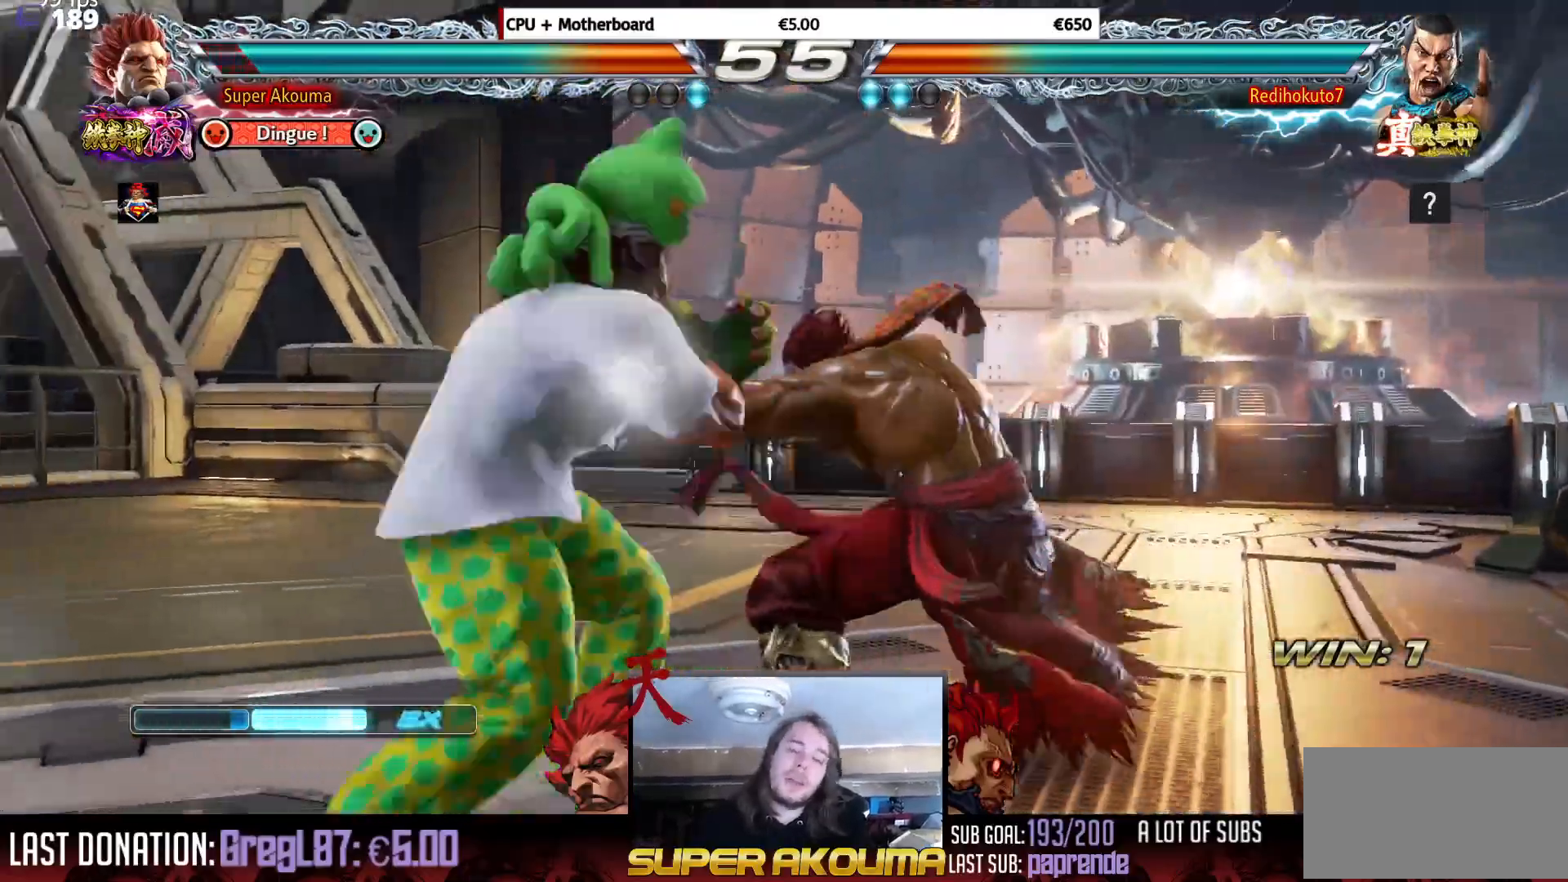
{"buttons": ["SQUARE", "DPAD_DOWN"], "events": [[267, "DPAD_LEFT", "up"], [300, "SQUARE", "down"], [367, "SQUARE", "up"], [433, "SQUARE", "down"], [500, "DPAD_DOWN", "down"]]}
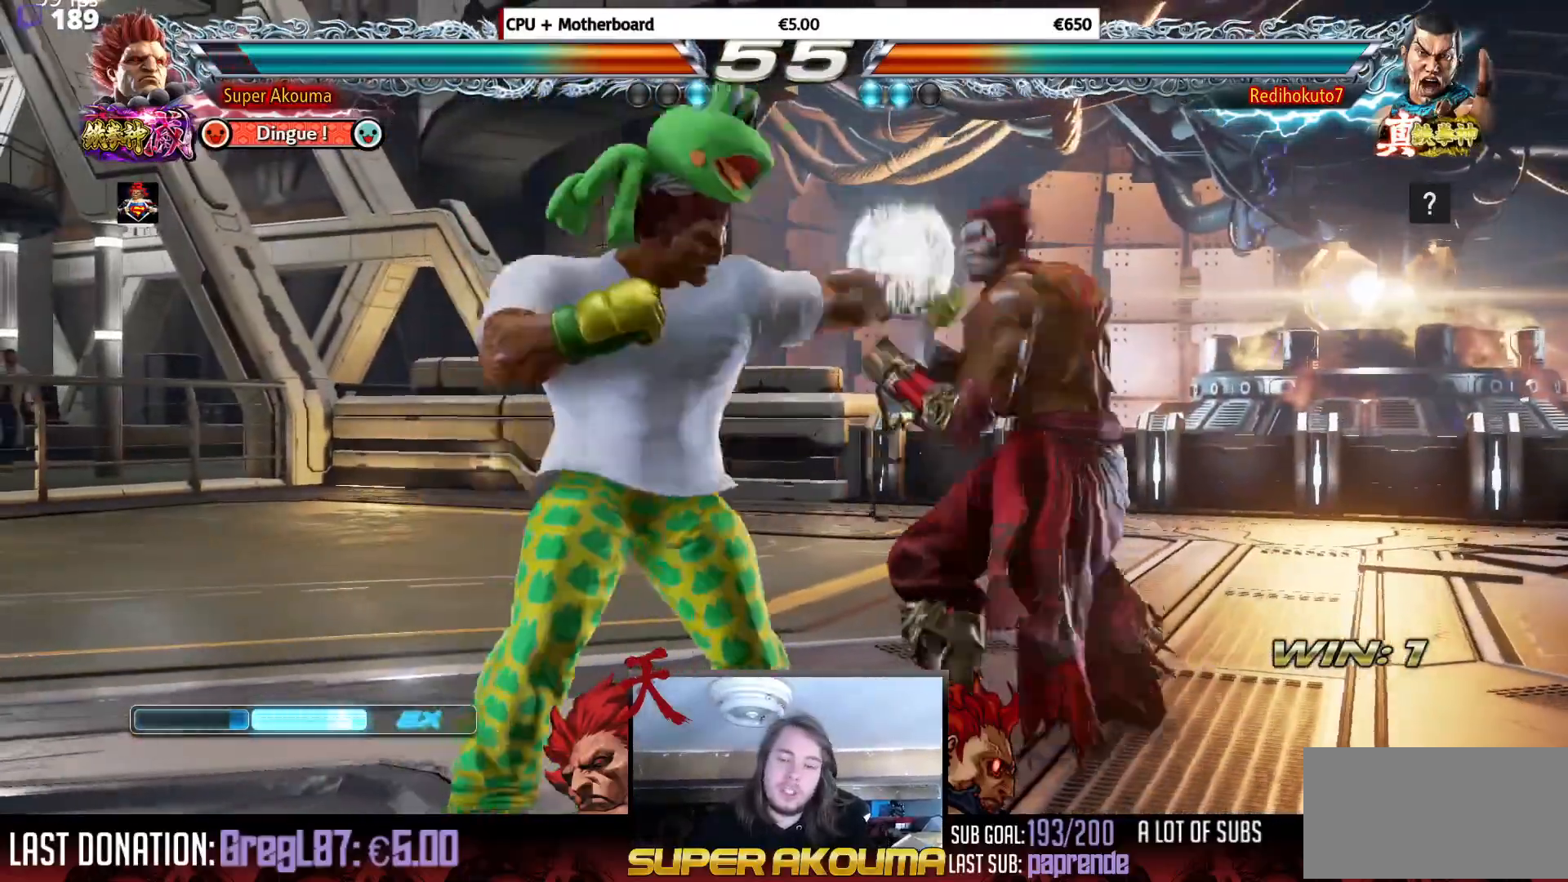
{"buttons": ["DPAD_LEFT"], "events": [[34, "DPAD_RIGHT", "down"], [50, "DPAD_DOWN", "up"], [50, "SQUARE", "up"], [217, "DPAD_RIGHT", "up"], [501, "DPAD_LEFT", "down"]]}
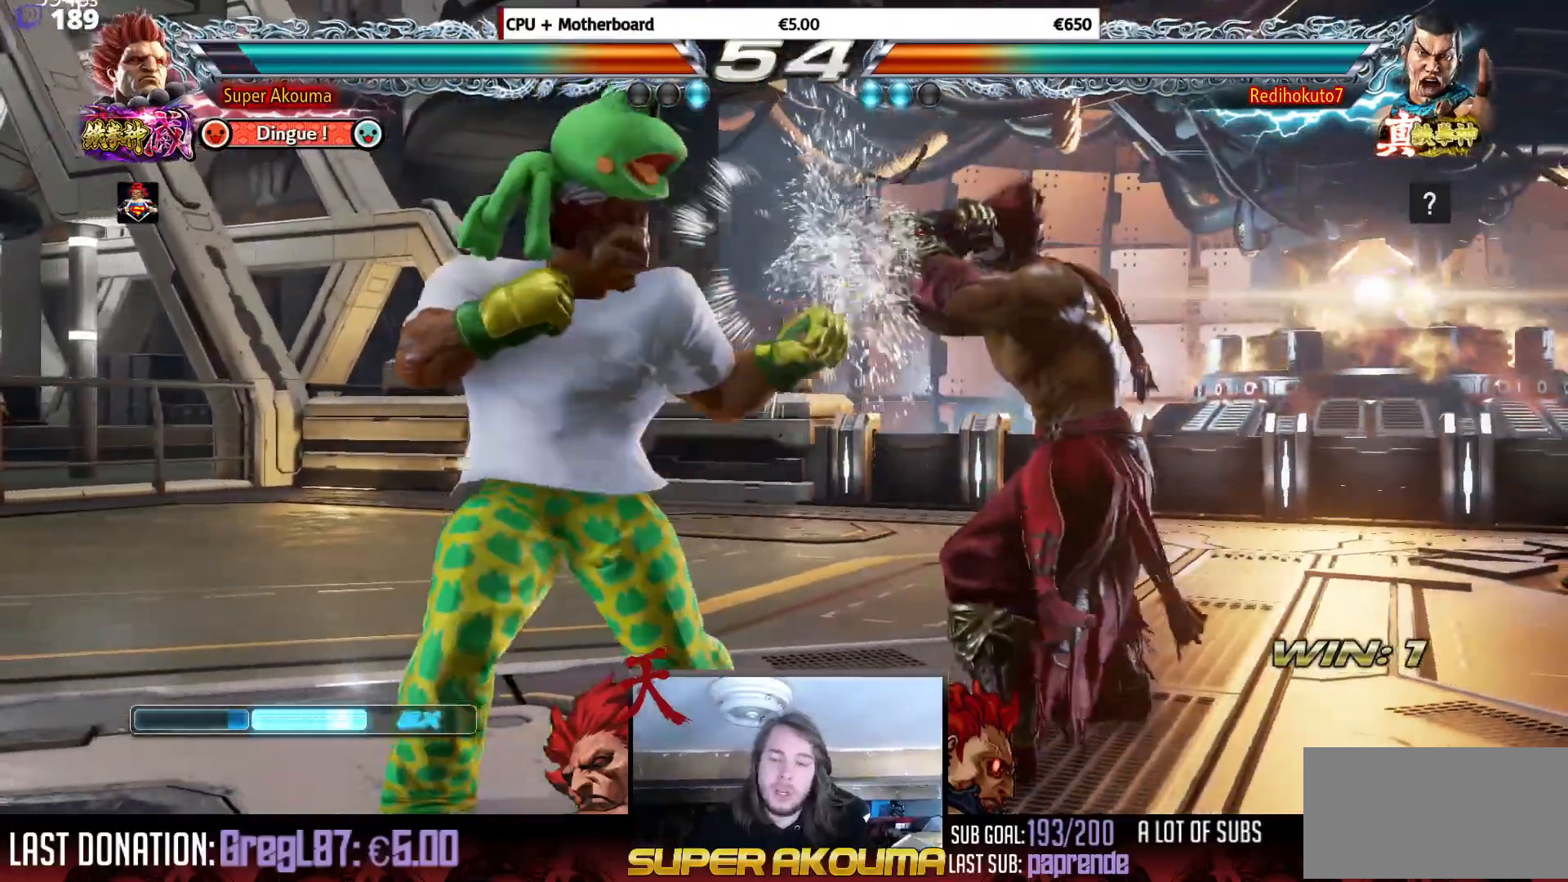
{"buttons": ["DPAD_LEFT"], "events": [[83, "DPAD_LEFT", "up"], [150, "DPAD_LEFT", "down"], [300, "DPAD_DOWN", "down"], [350, "DPAD_DOWN", "up"], [417, "DPAD_LEFT", "up"], [467, "DPAD_LEFT", "down"]]}
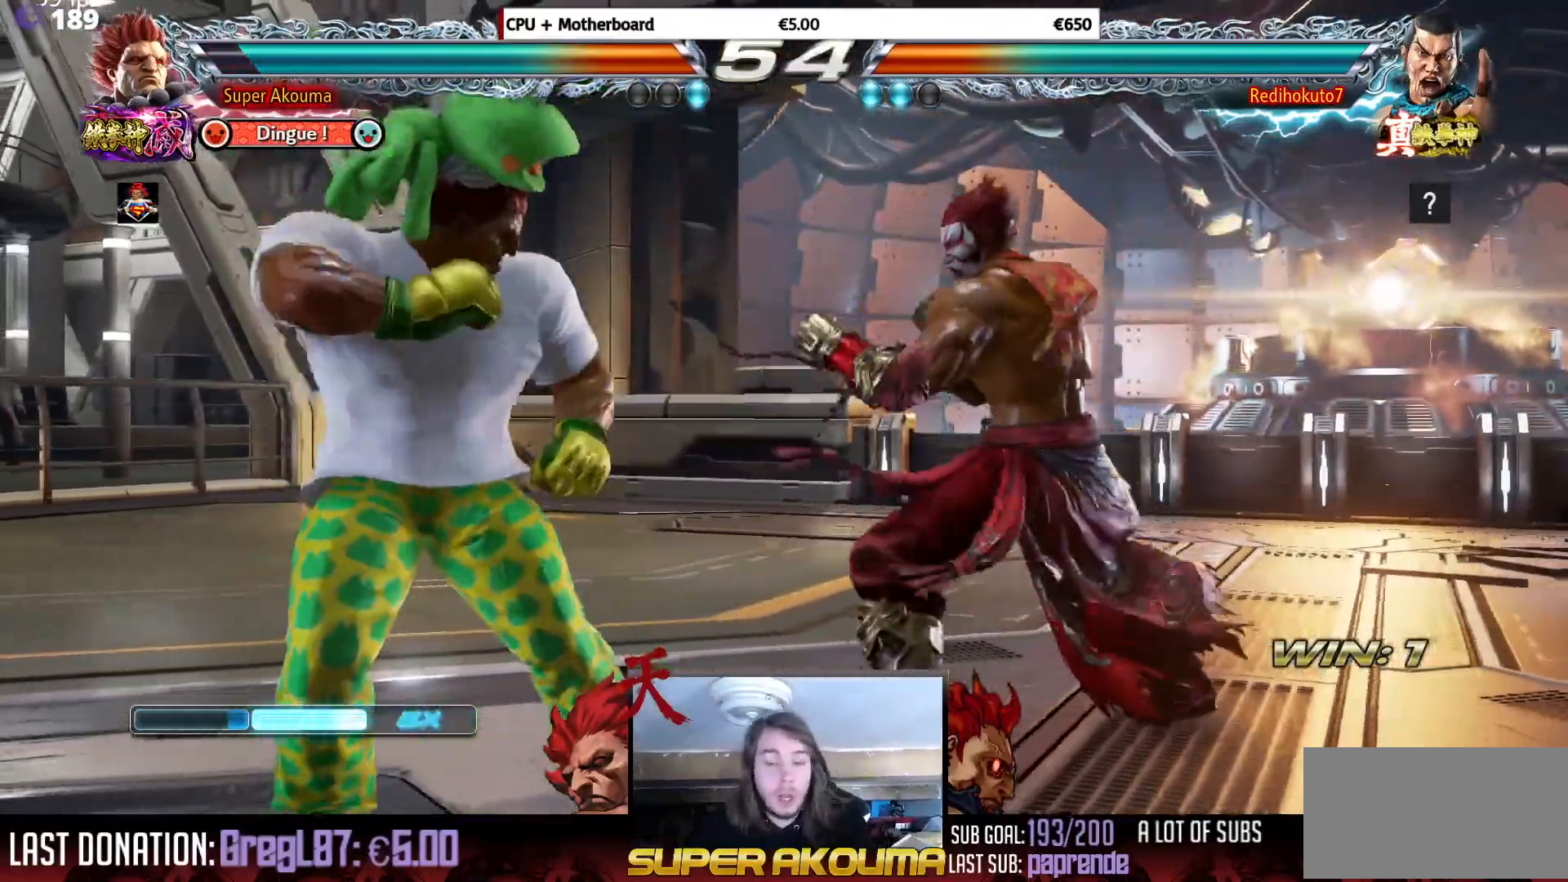
{"buttons": ["DPAD_LEFT"], "events": [[167, "DPAD_DOWN", "down"], [234, "DPAD_DOWN", "up"], [284, "DPAD_LEFT", "up"], [334, "DPAD_LEFT", "down"]]}